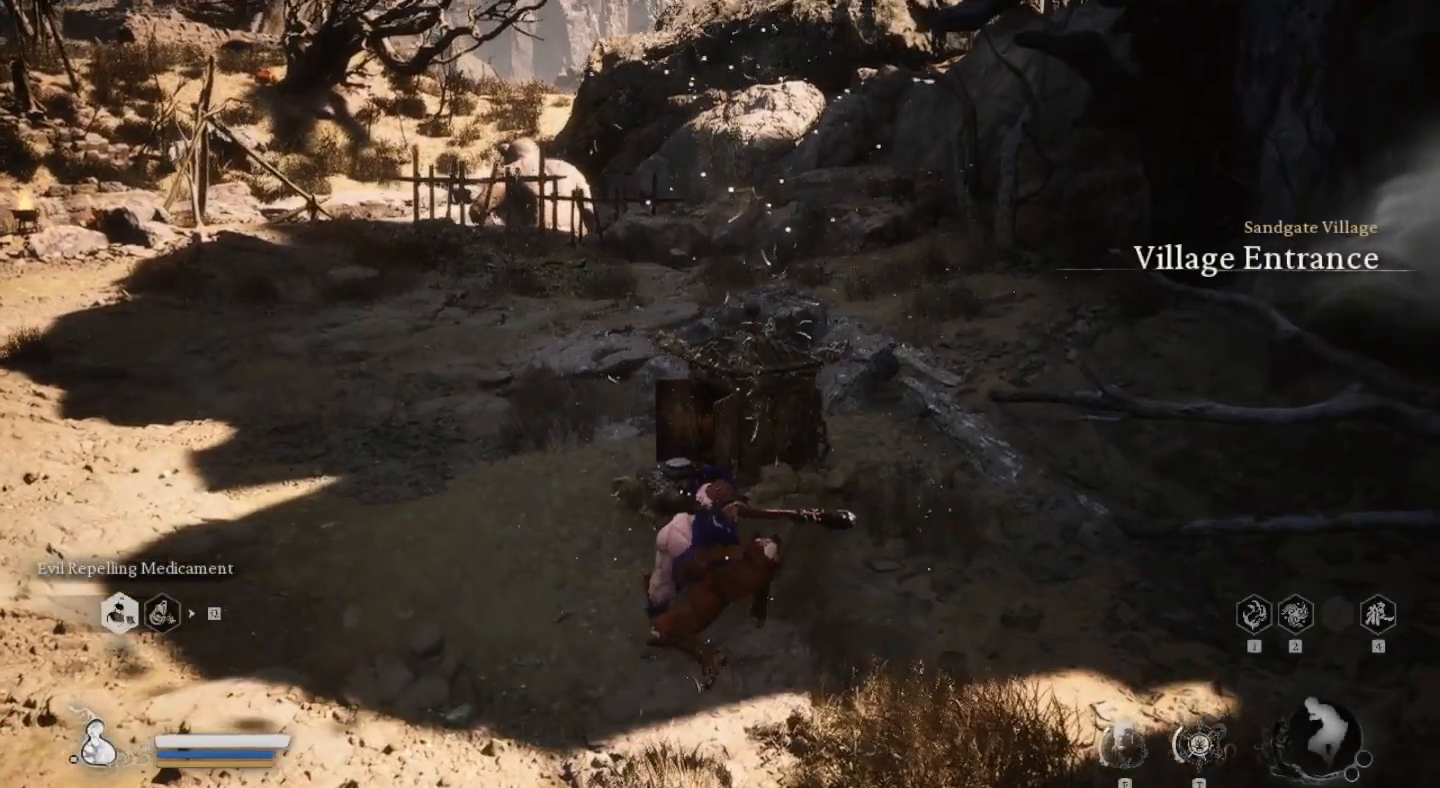
Gameplay with a controller (PlayStation layout); each line is a JSON object with the inputs held at the frame after it. "events" lists button and stick changes between this image and that frame as [ms after this image, input, new state], when the widget could be followed in between.
{"buttons": [], "left_stick": "center", "right_stick": "left", "events": [[467, "right_stick", "left"]]}
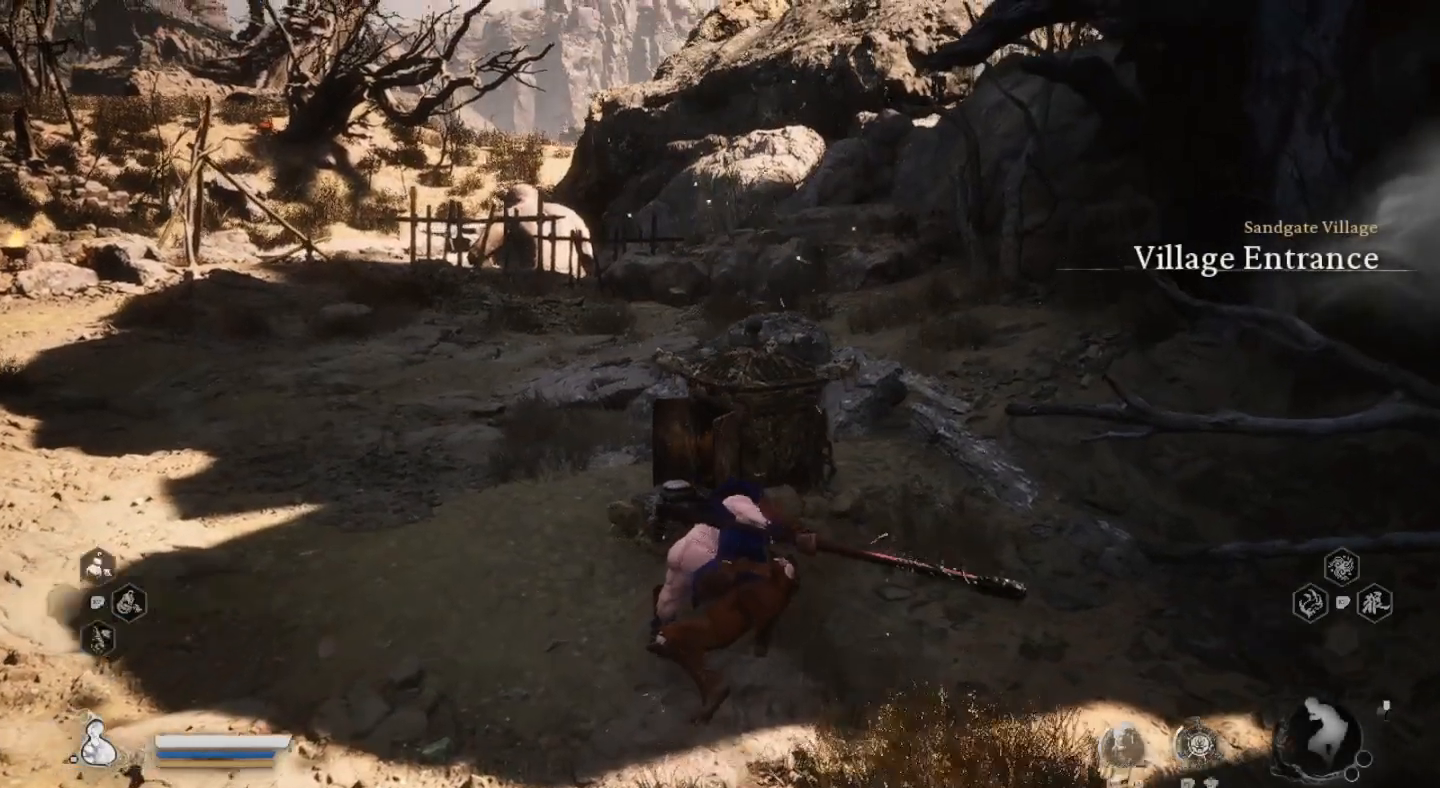
{"buttons": [], "left_stick": "up", "right_stick": "center", "events": [[367, "left_stick", "up"], [400, "right_stick", "center"]]}
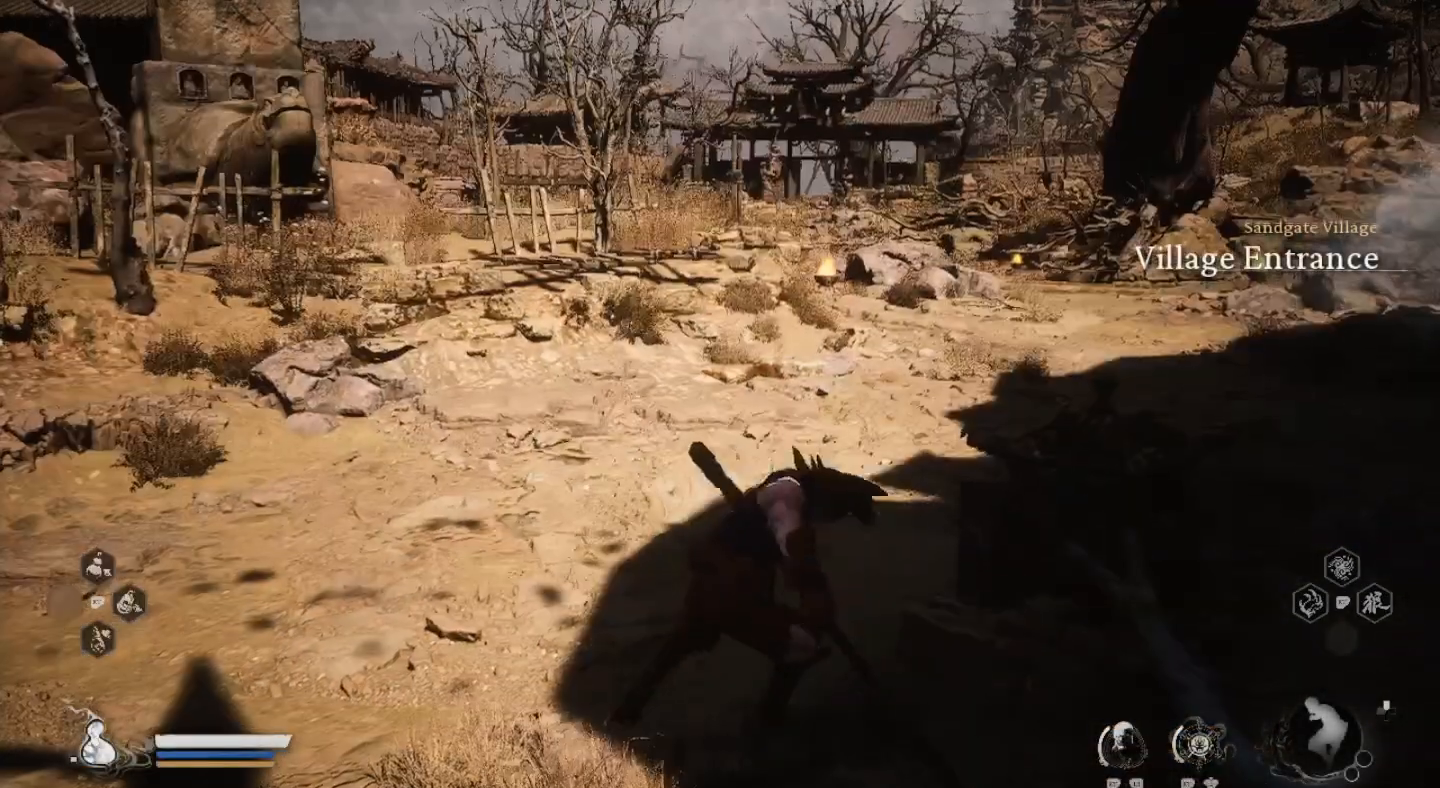
{"buttons": [], "left_stick": "up", "right_stick": "center", "events": [[267, "right_stick", "up"], [433, "right_stick", "center"]]}
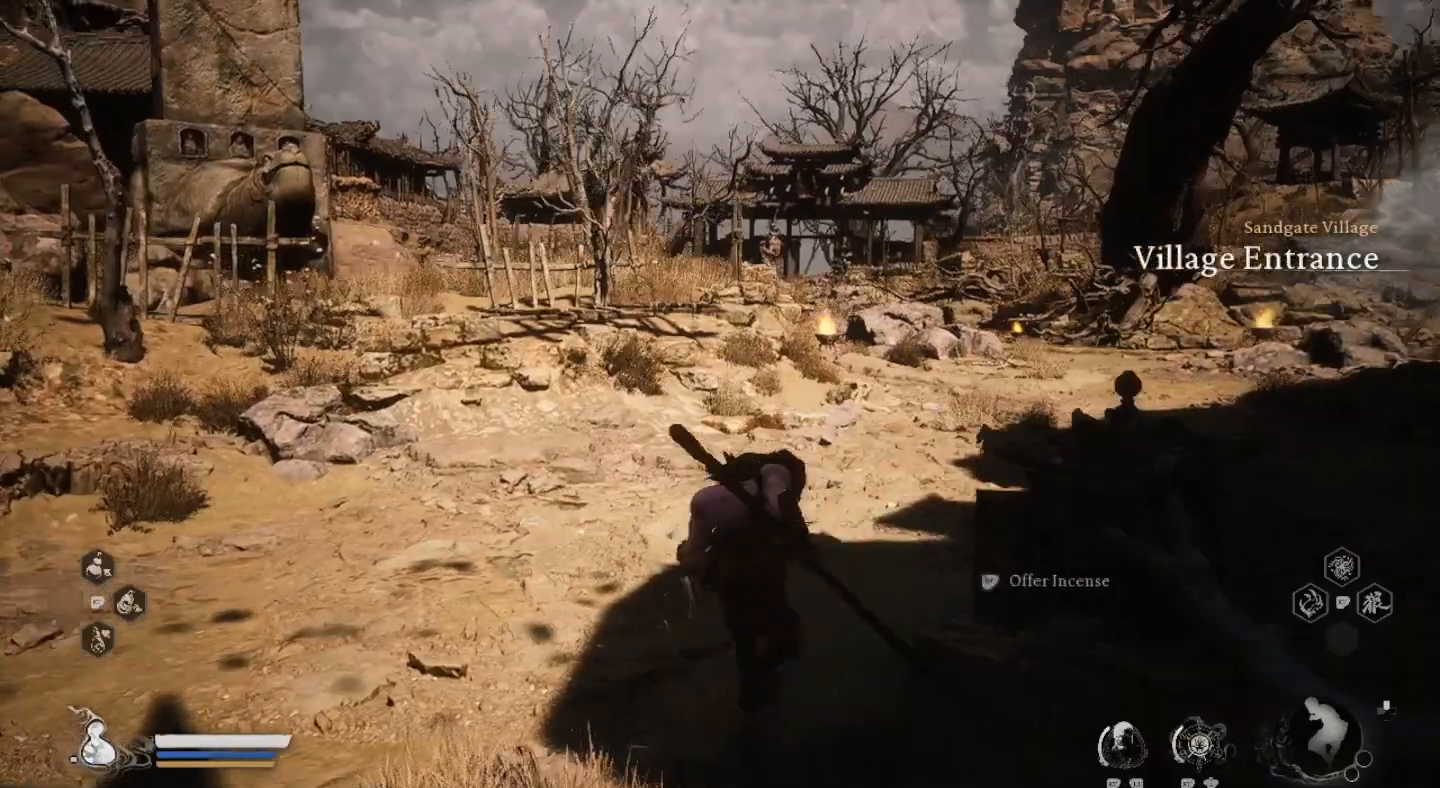
{"buttons": [], "left_stick": "center", "right_stick": "center", "events": [[400, "left_stick", "center"]]}
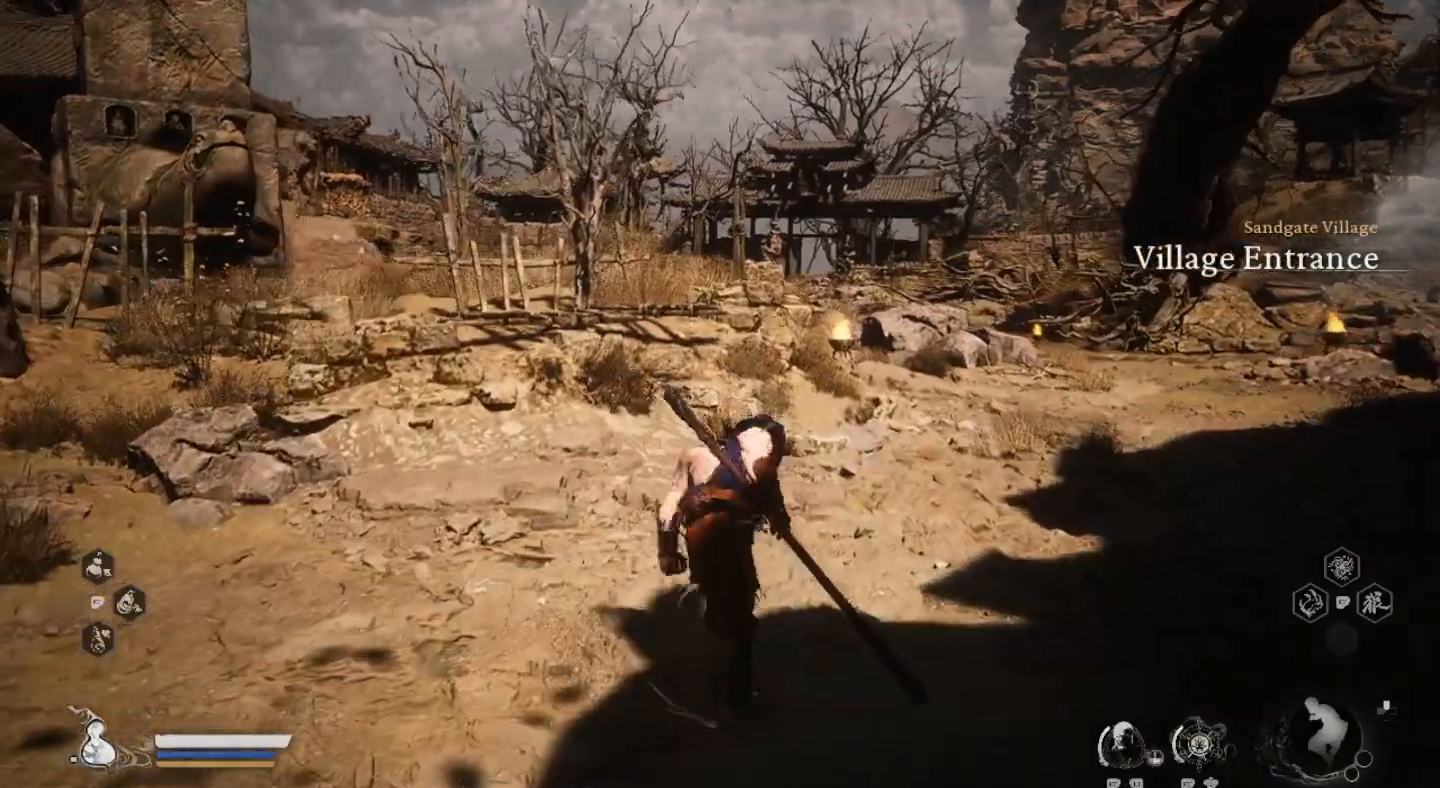
{"buttons": [], "left_stick": "center", "right_stick": "center", "events": []}
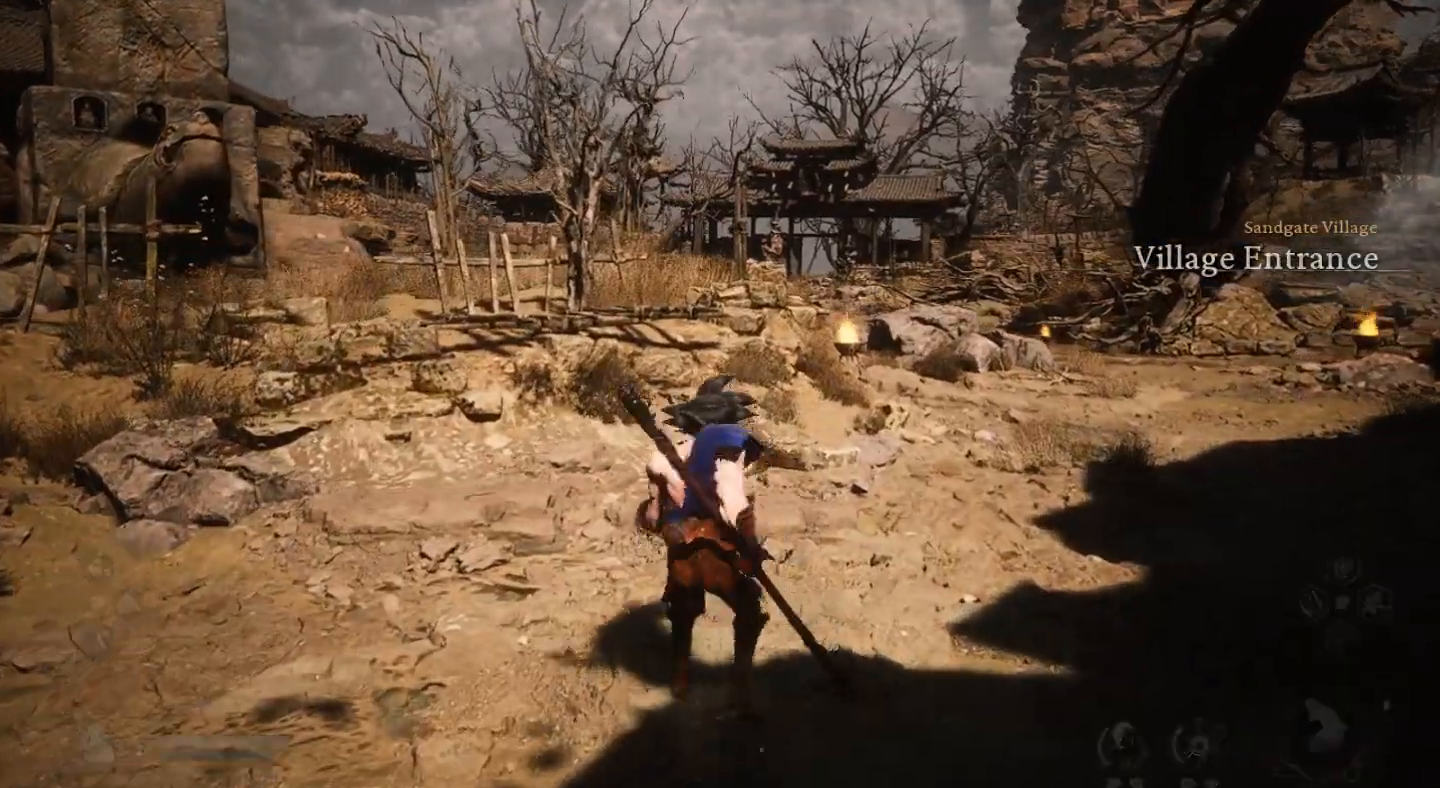
{"buttons": [], "left_stick": "center", "right_stick": "center", "events": [[67, "right_stick", "left"], [300, "right_stick", "center"]]}
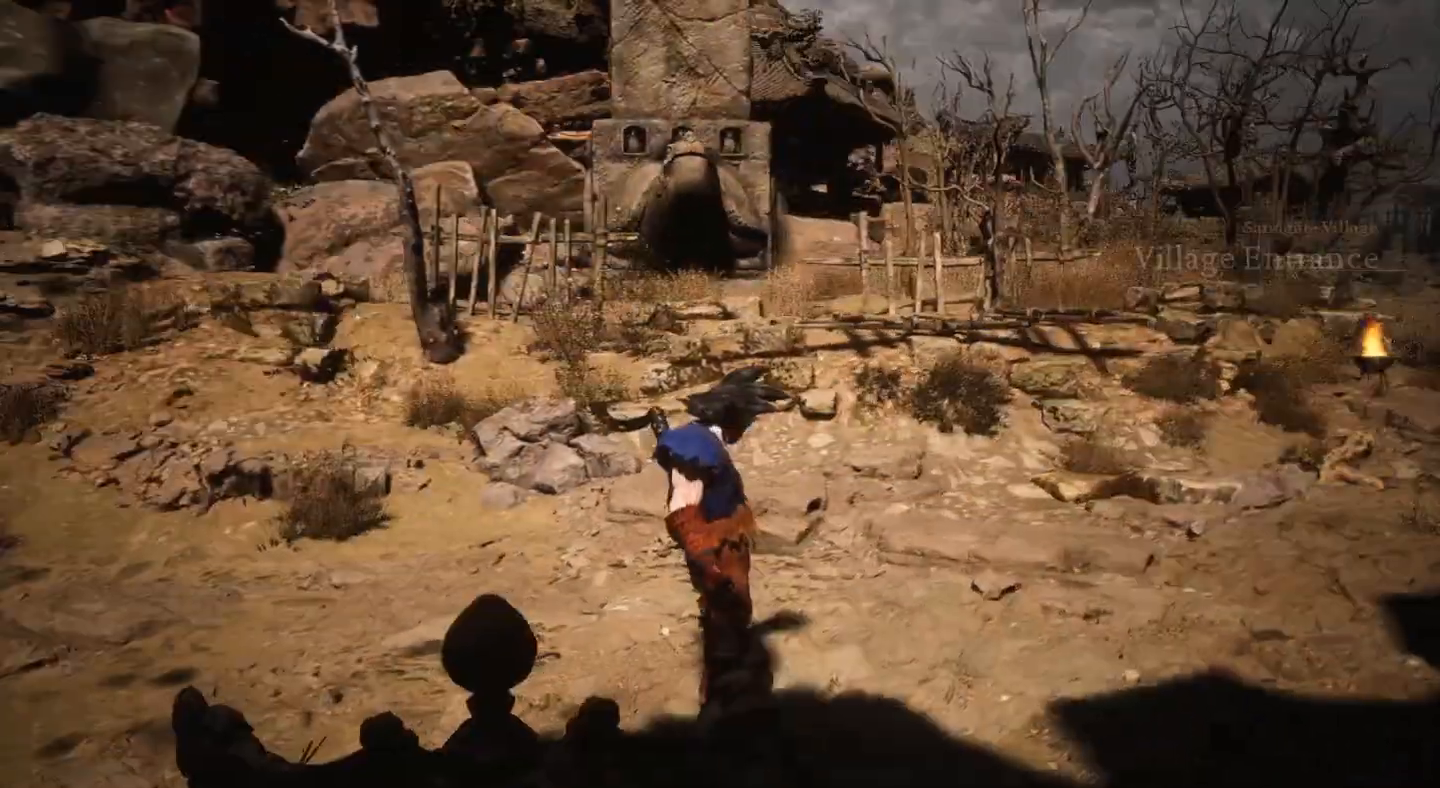
{"buttons": [], "left_stick": "up-right", "right_stick": "center", "events": [[267, "left_stick", "up-right"]]}
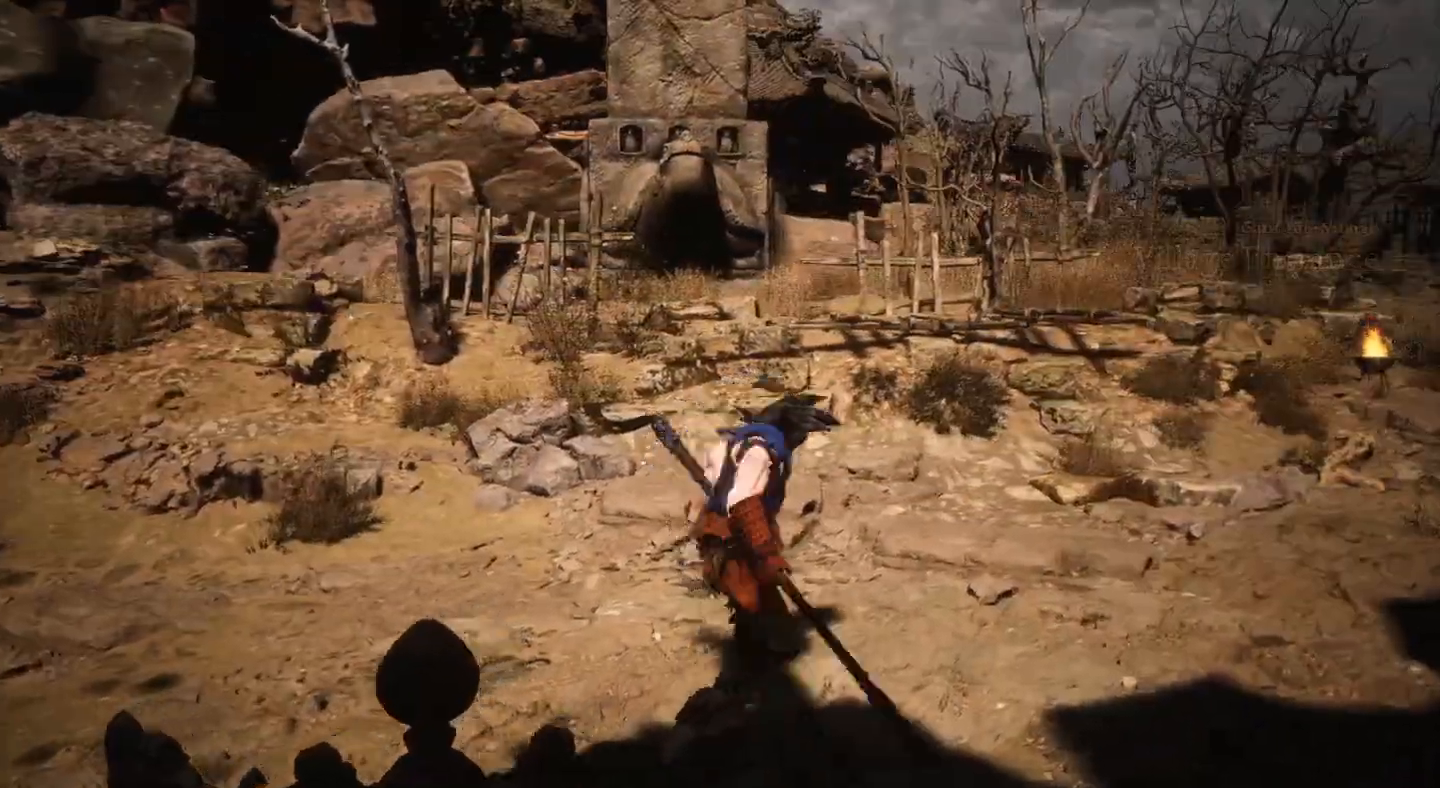
{"buttons": [], "left_stick": "up-right", "right_stick": "center", "events": []}
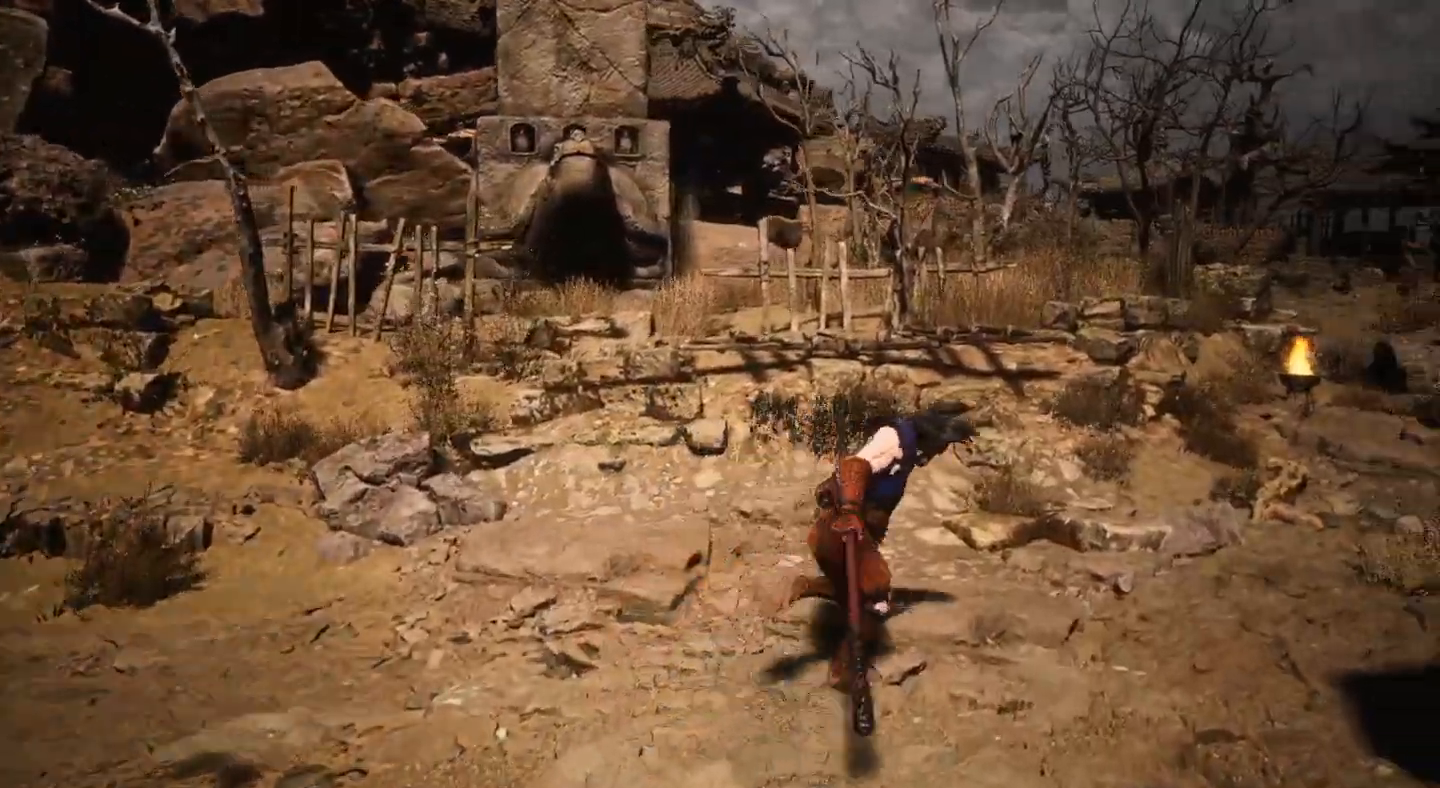
{"buttons": [], "left_stick": "up-right", "right_stick": "center", "events": [[67, "right_stick", "right"], [300, "right_stick", "center"]]}
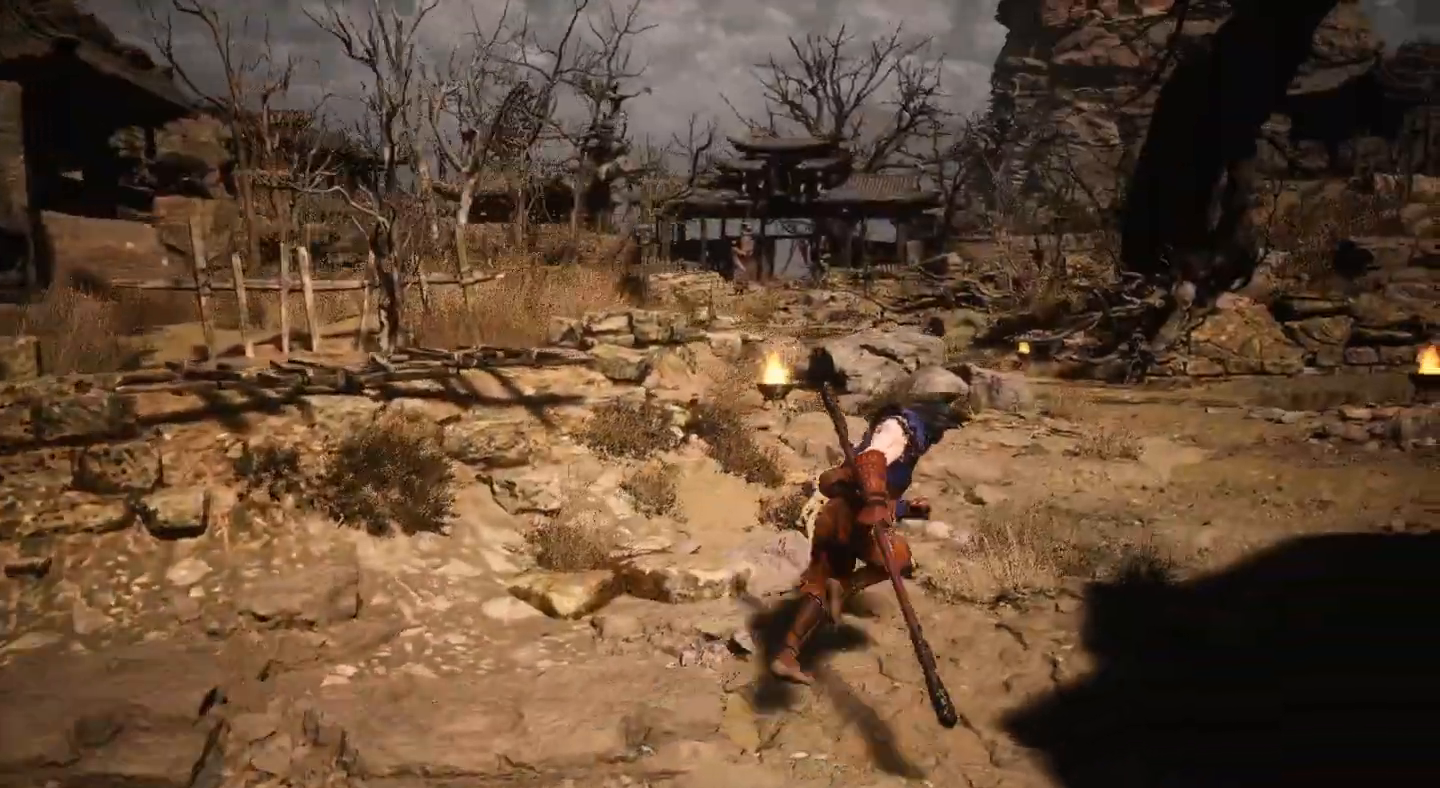
{"buttons": [], "left_stick": "up-right", "right_stick": "center", "events": []}
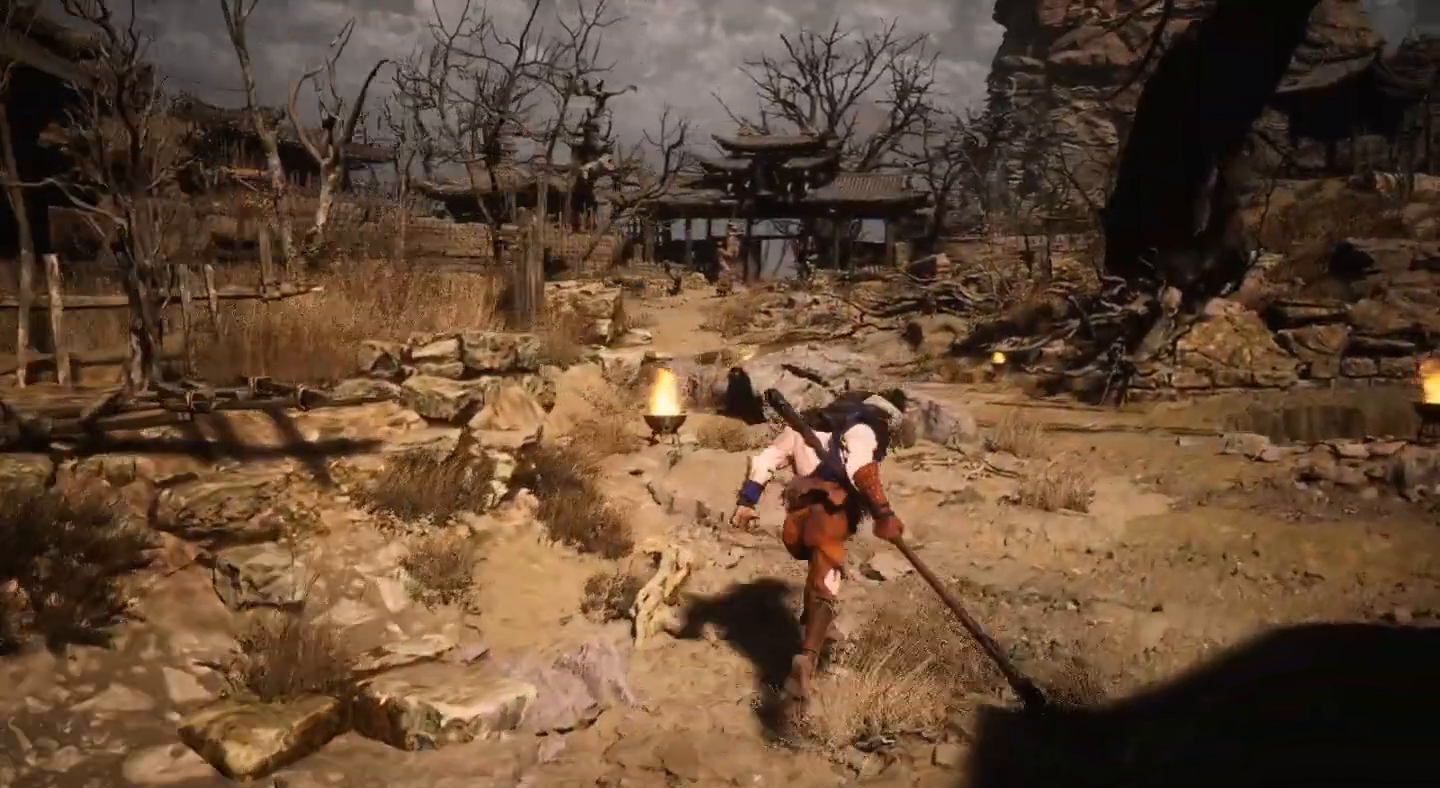
{"buttons": [], "left_stick": "up-right", "right_stick": "center", "events": []}
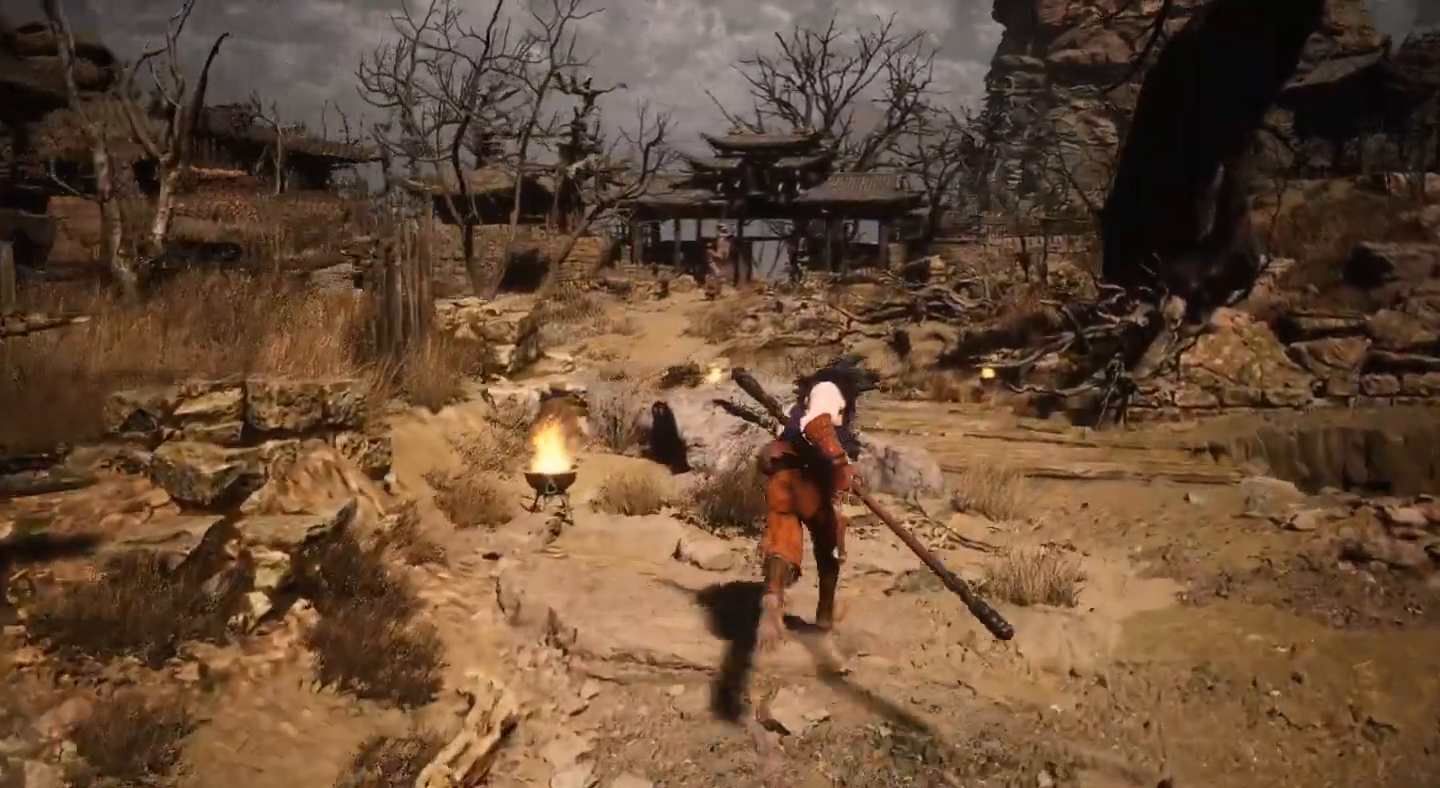
{"buttons": [], "left_stick": "up-right", "right_stick": "center", "events": []}
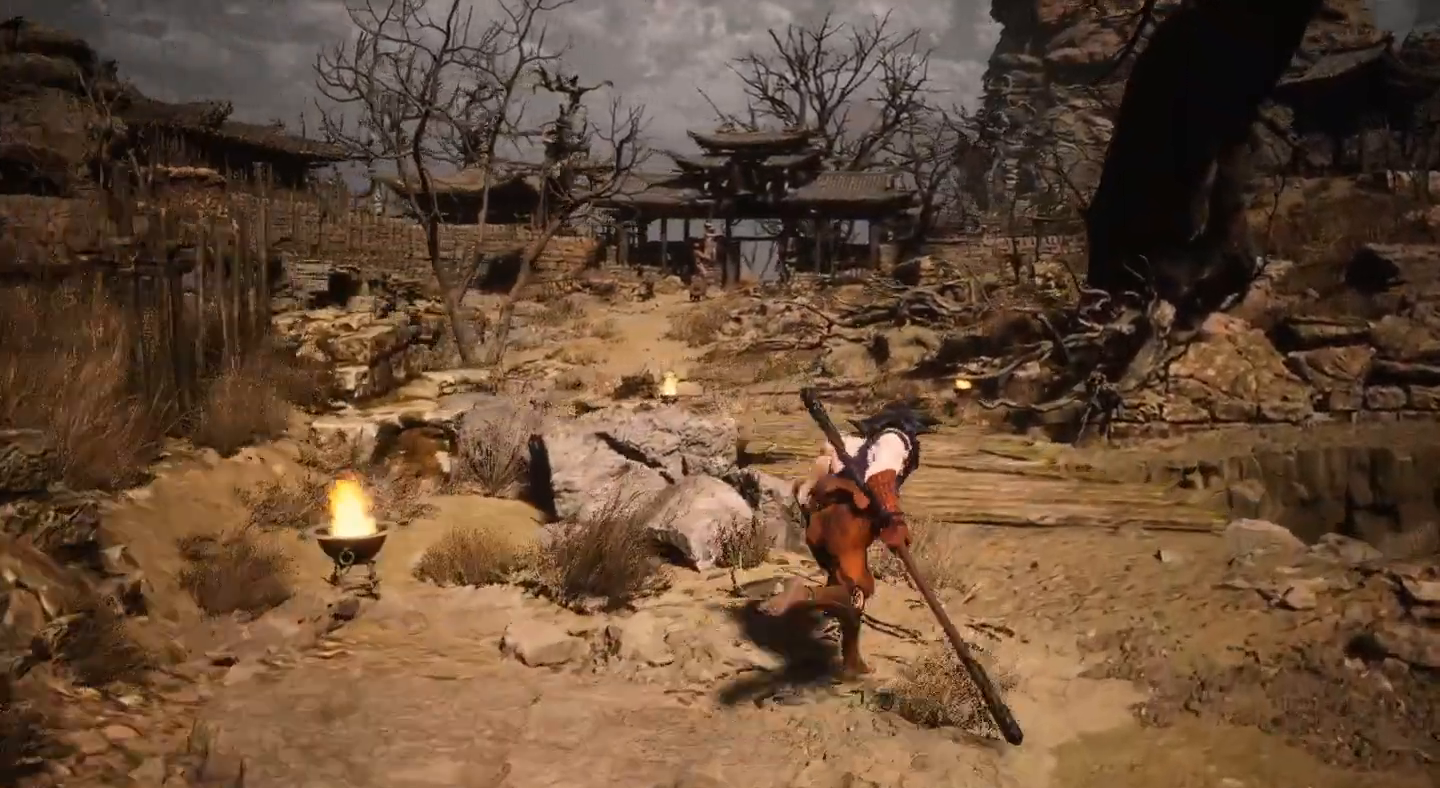
{"buttons": [], "left_stick": "center", "right_stick": "center", "events": [[200, "left_stick", "center"]]}
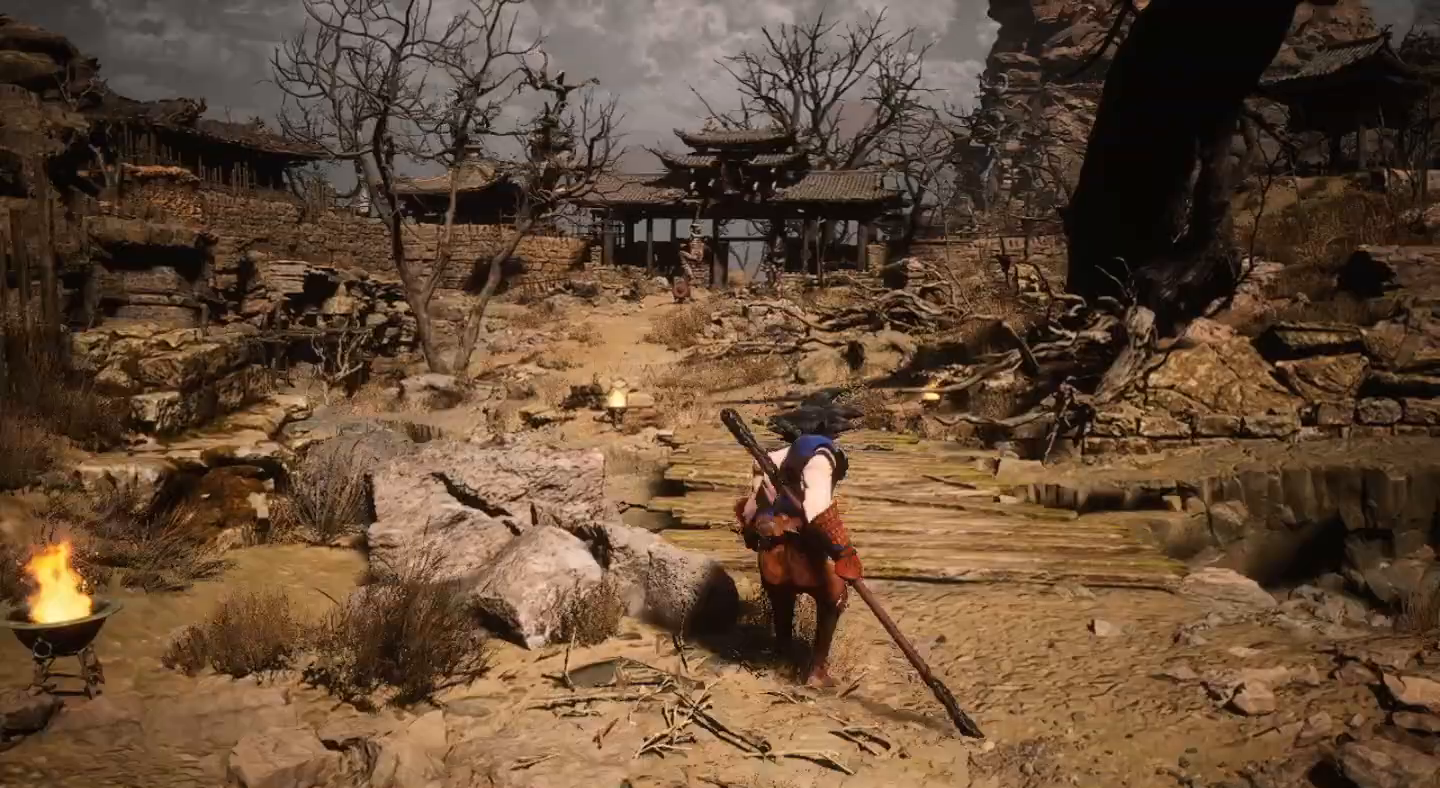
{"buttons": [], "left_stick": "center", "right_stick": "center", "events": []}
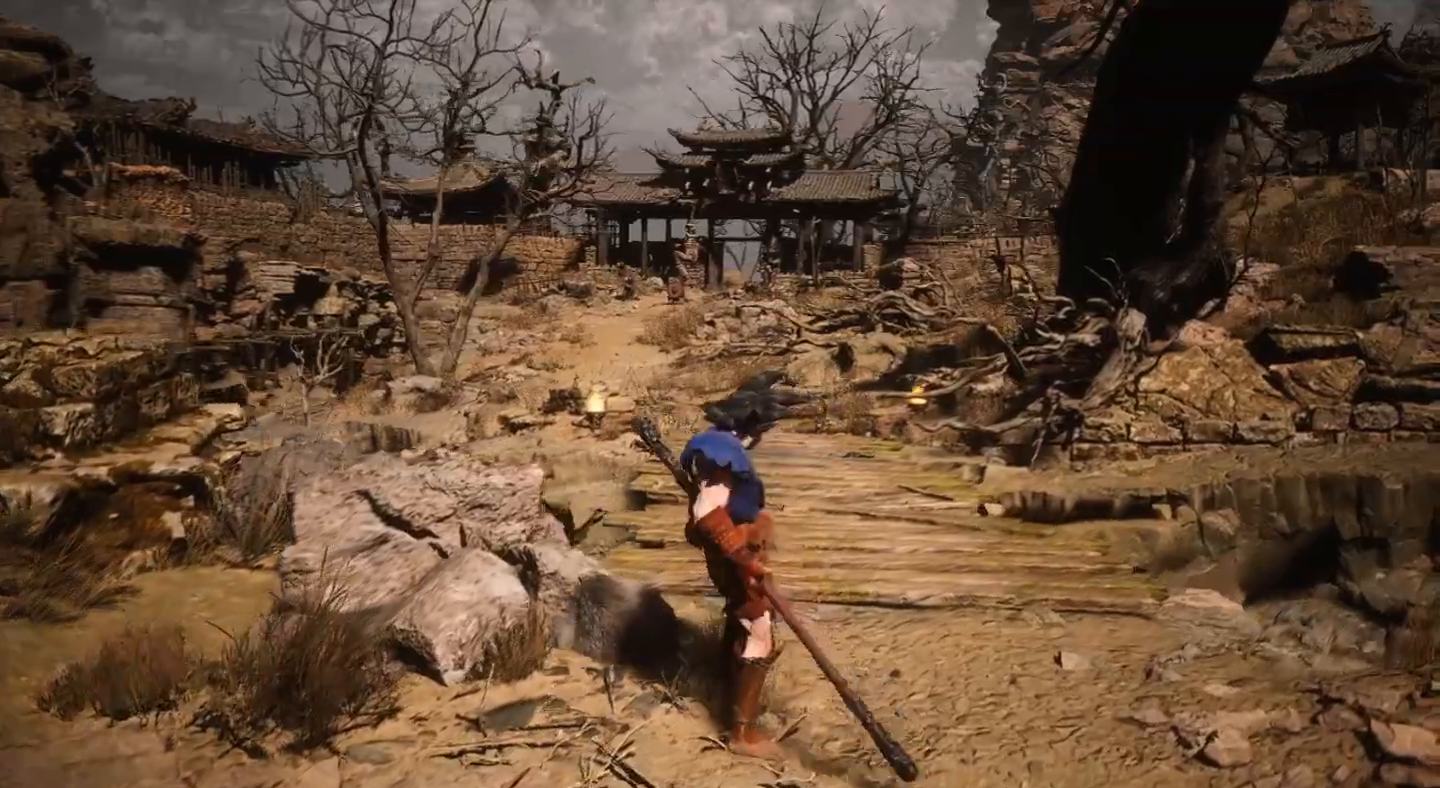
{"buttons": [], "left_stick": "left", "right_stick": "center", "events": [[233, "left_stick", "left"]]}
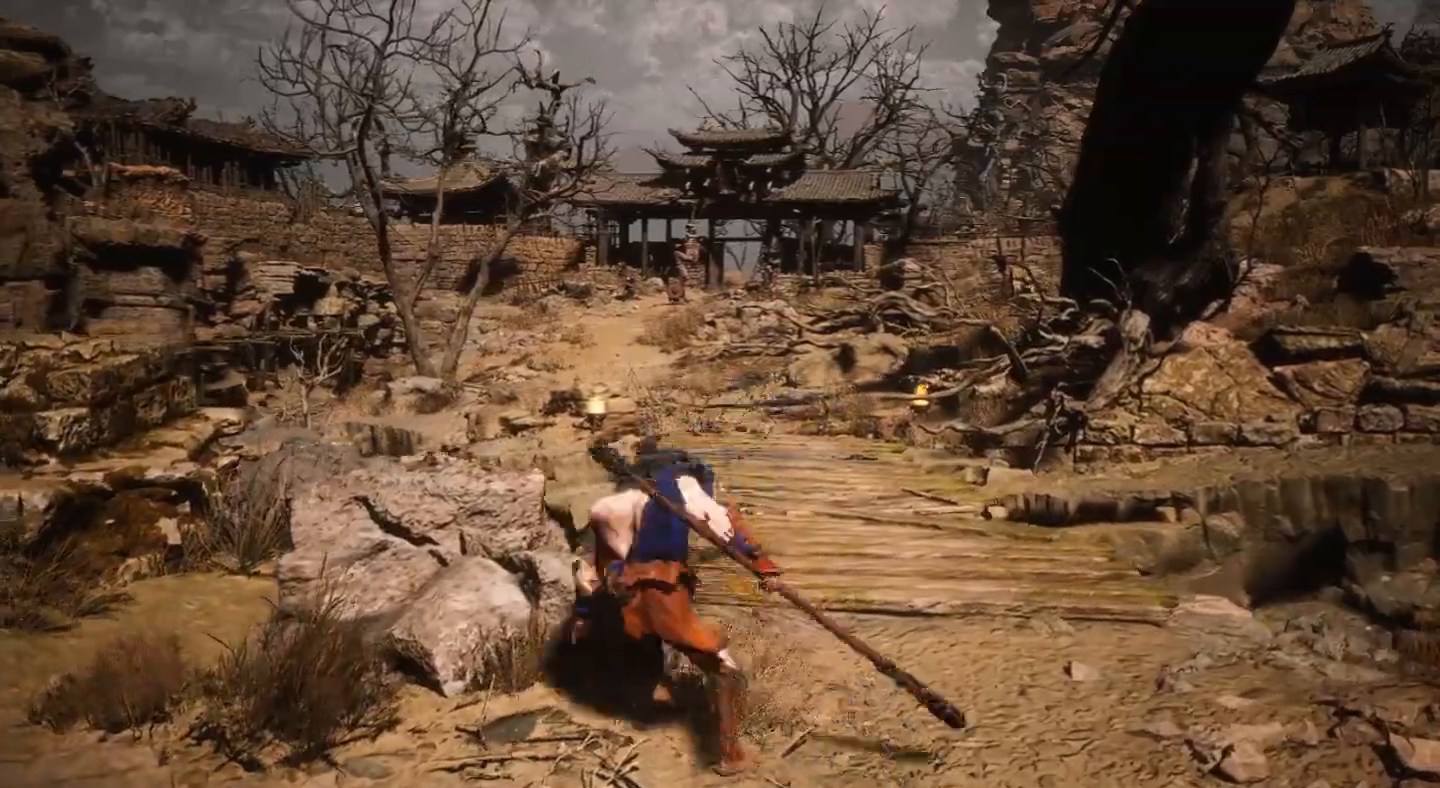
{"buttons": [], "left_stick": "left", "right_stick": "center", "events": []}
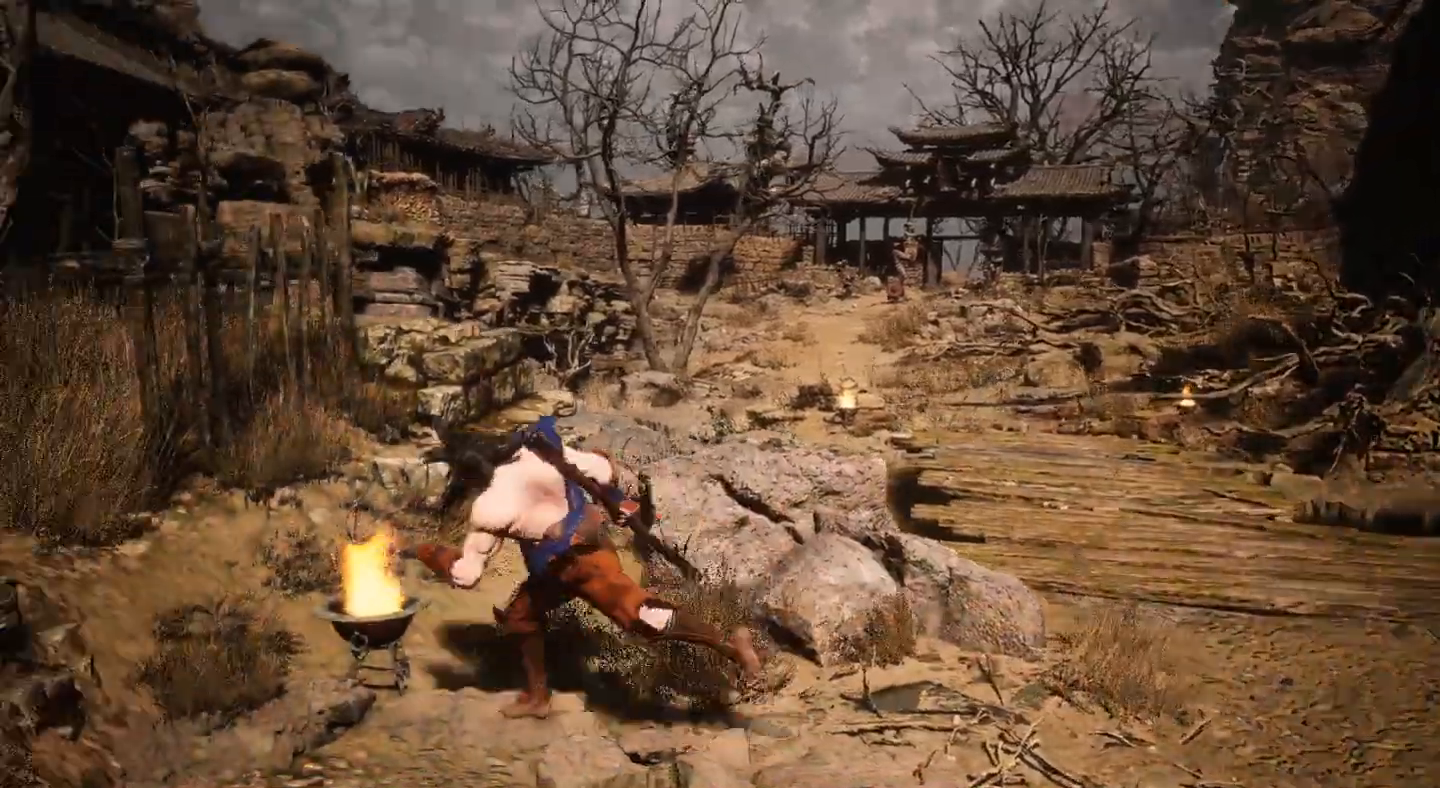
{"buttons": [], "left_stick": "left", "right_stick": "center", "events": []}
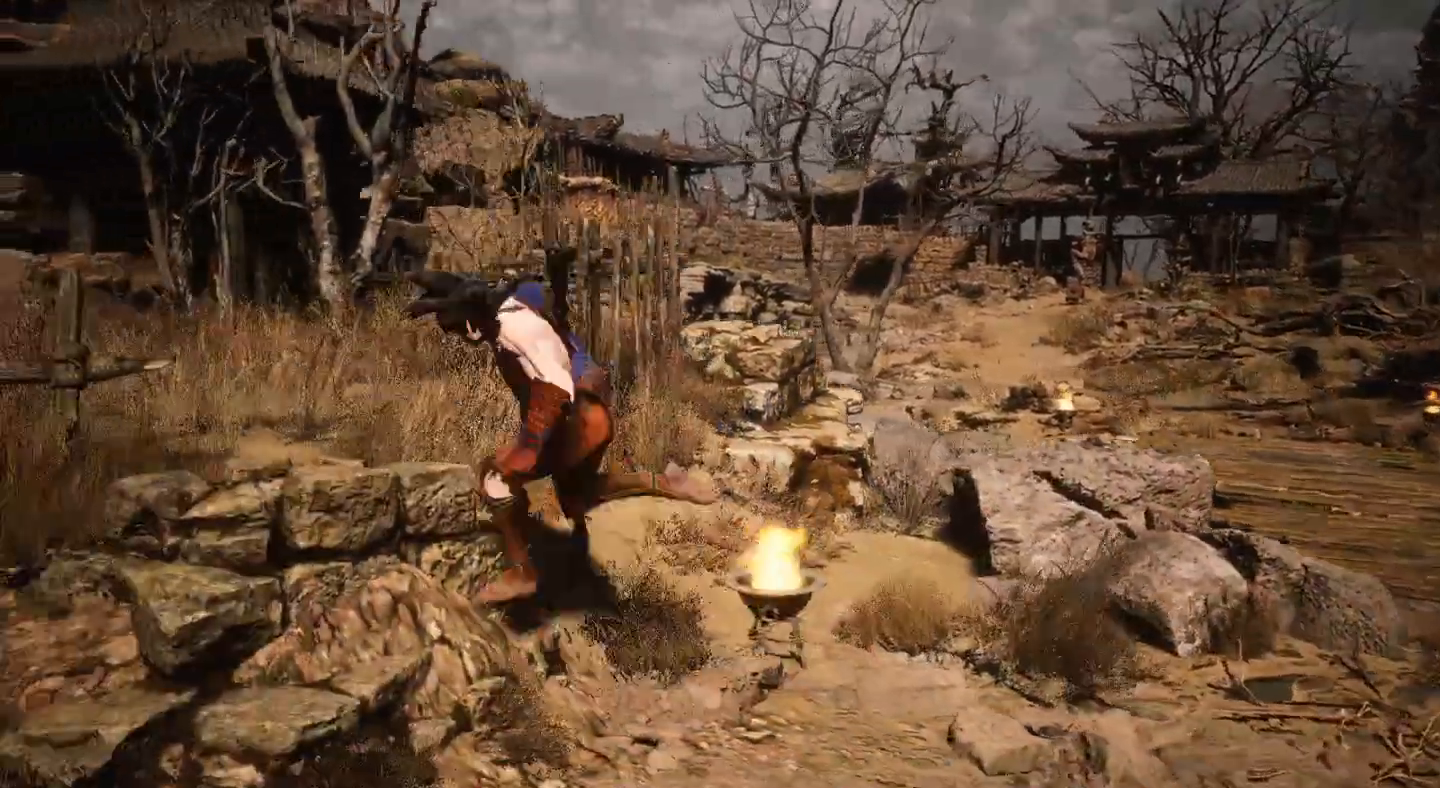
{"buttons": [], "left_stick": "left", "right_stick": "center", "events": [[100, "right_stick", "left"], [400, "right_stick", "center"]]}
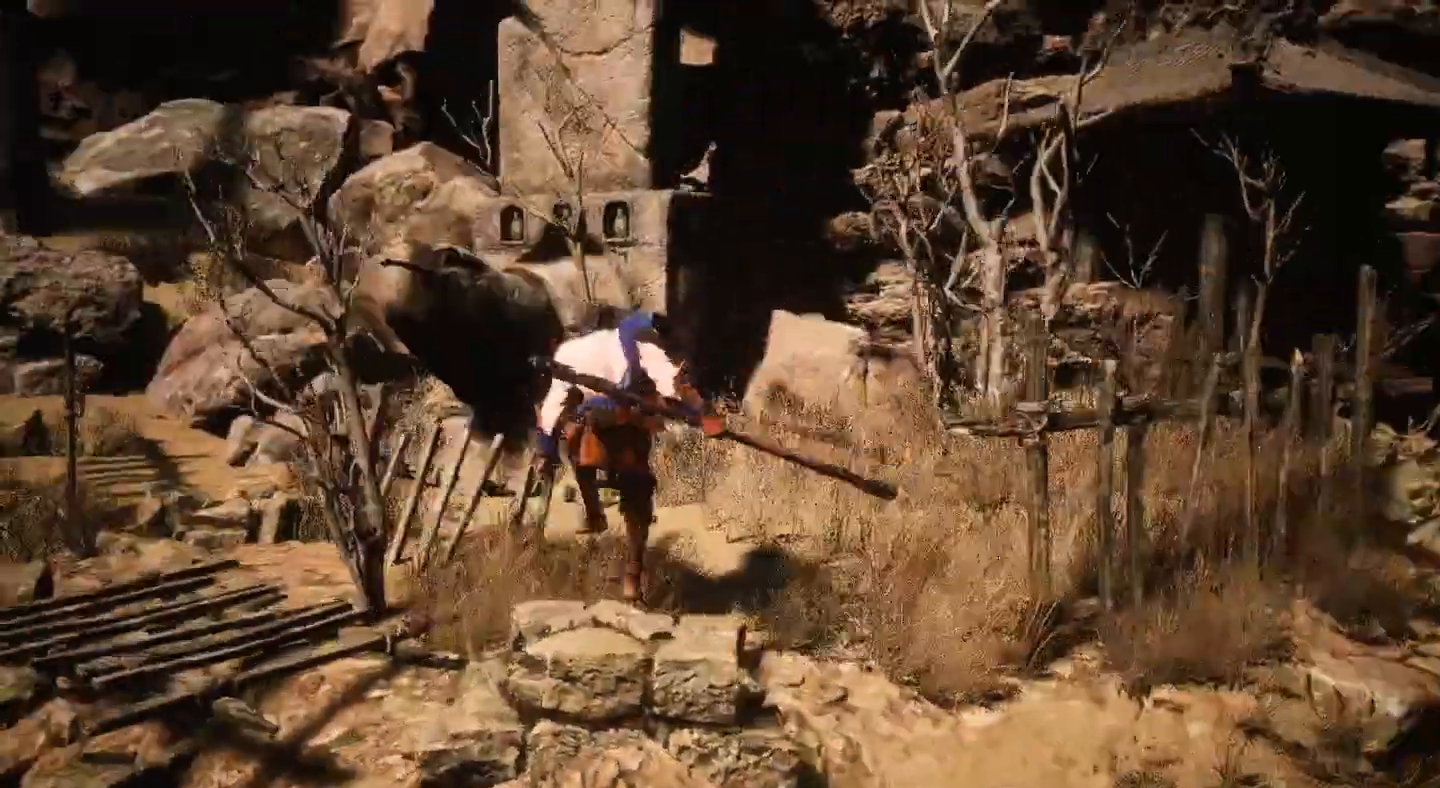
{"buttons": [], "left_stick": "left", "right_stick": "center", "events": []}
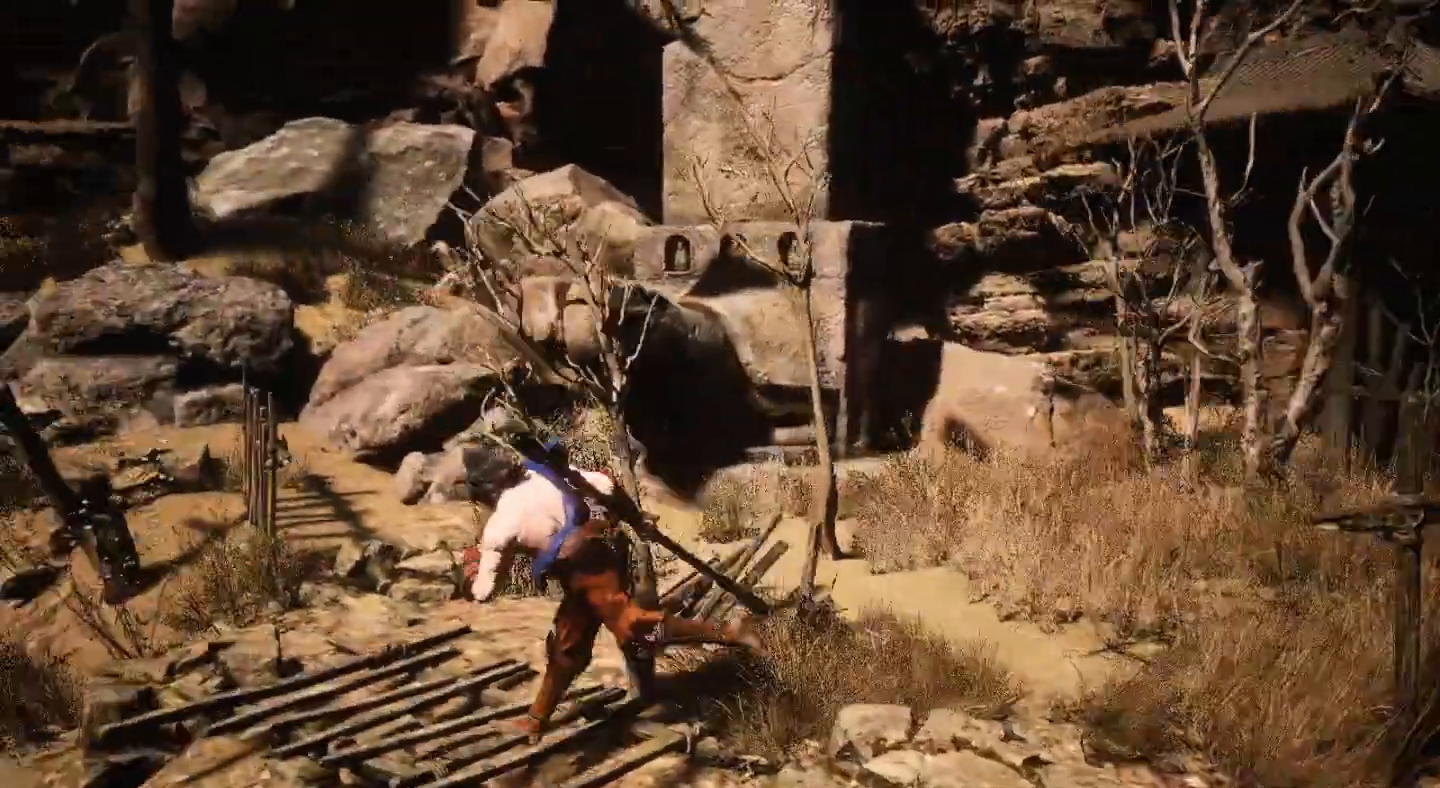
{"buttons": [], "left_stick": "up-left", "right_stick": "center", "events": [[67, "left_stick", "up-left"]]}
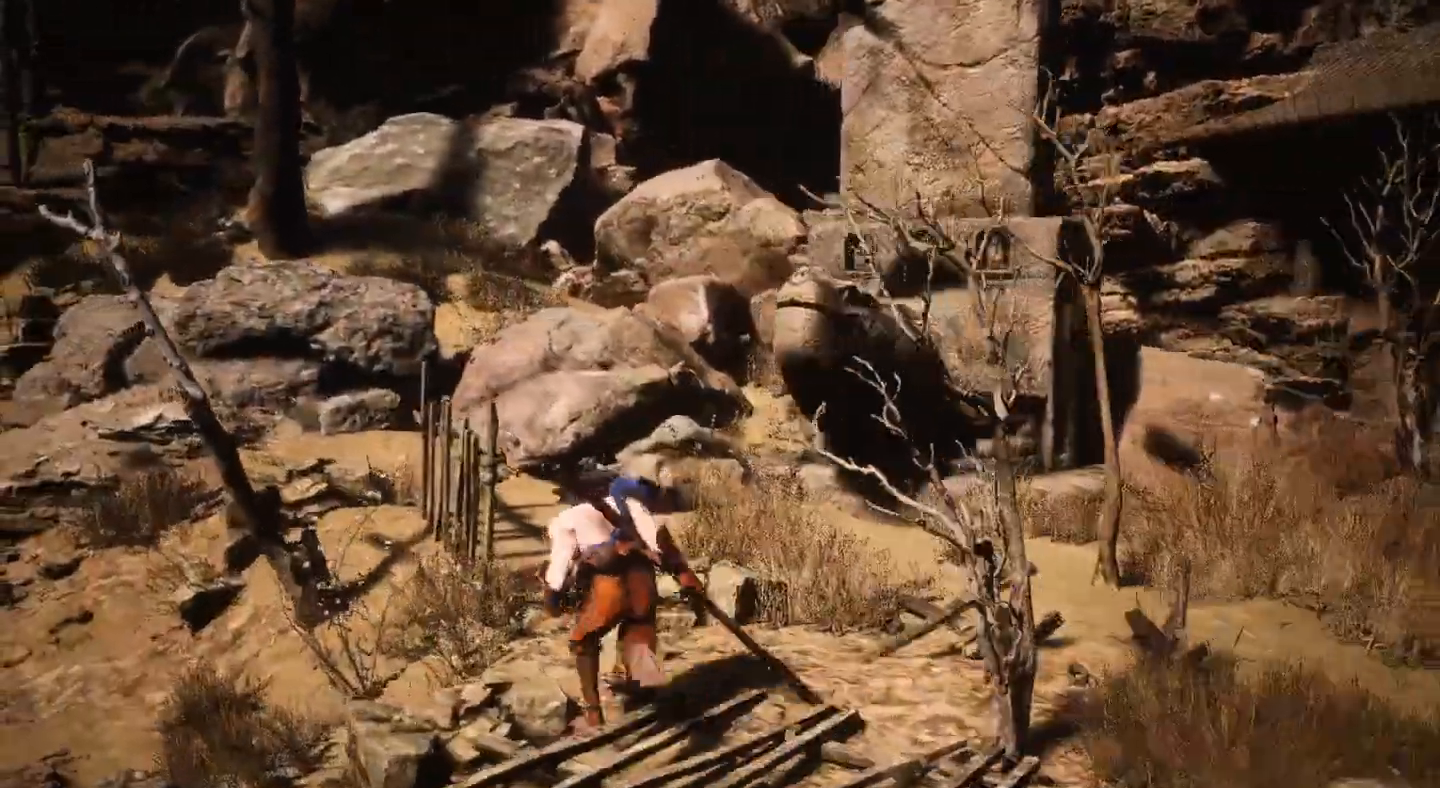
{"buttons": [], "left_stick": "up", "right_stick": "center", "events": [[33, "left_stick", "up"]]}
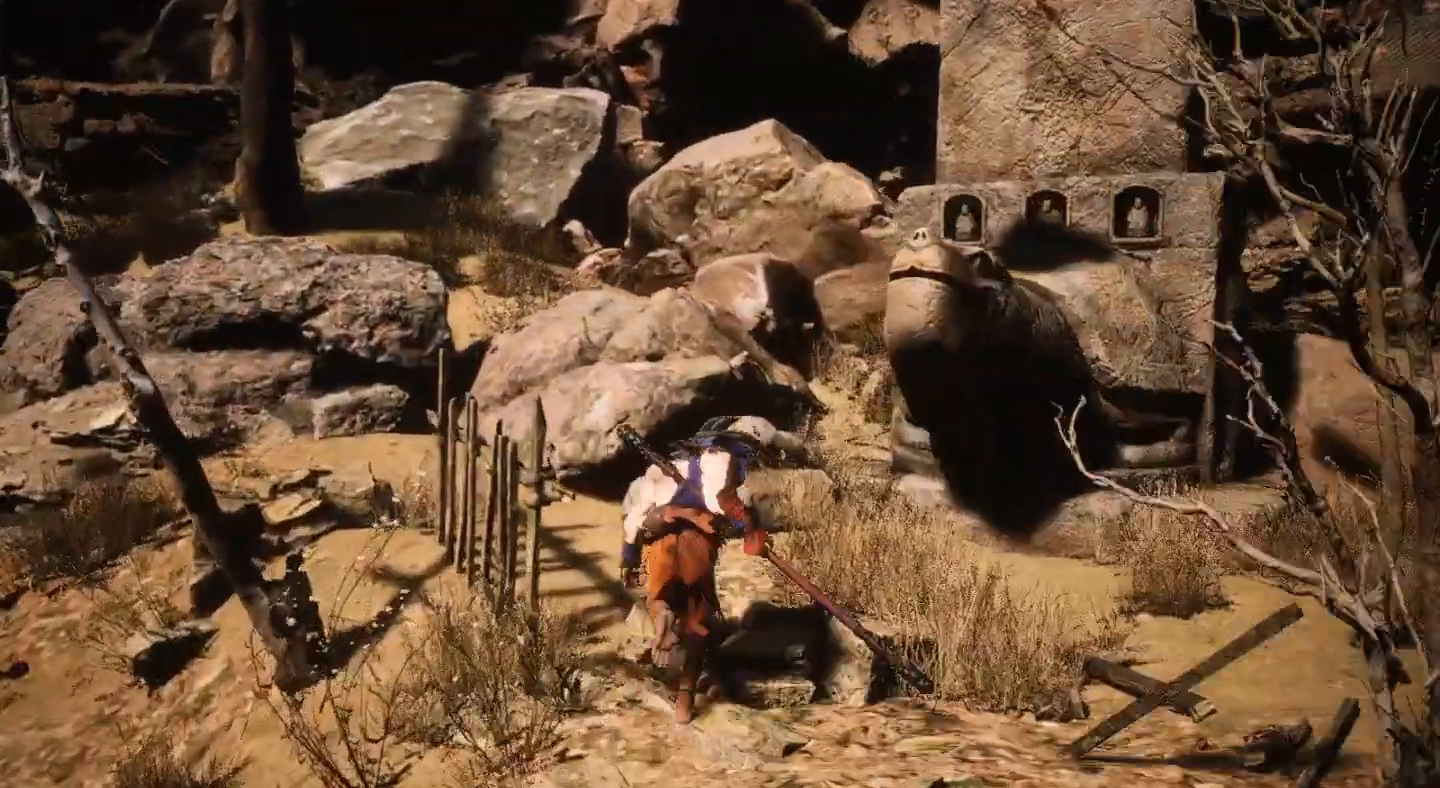
{"buttons": [], "left_stick": "up", "right_stick": "right", "events": [[433, "right_stick", "right"]]}
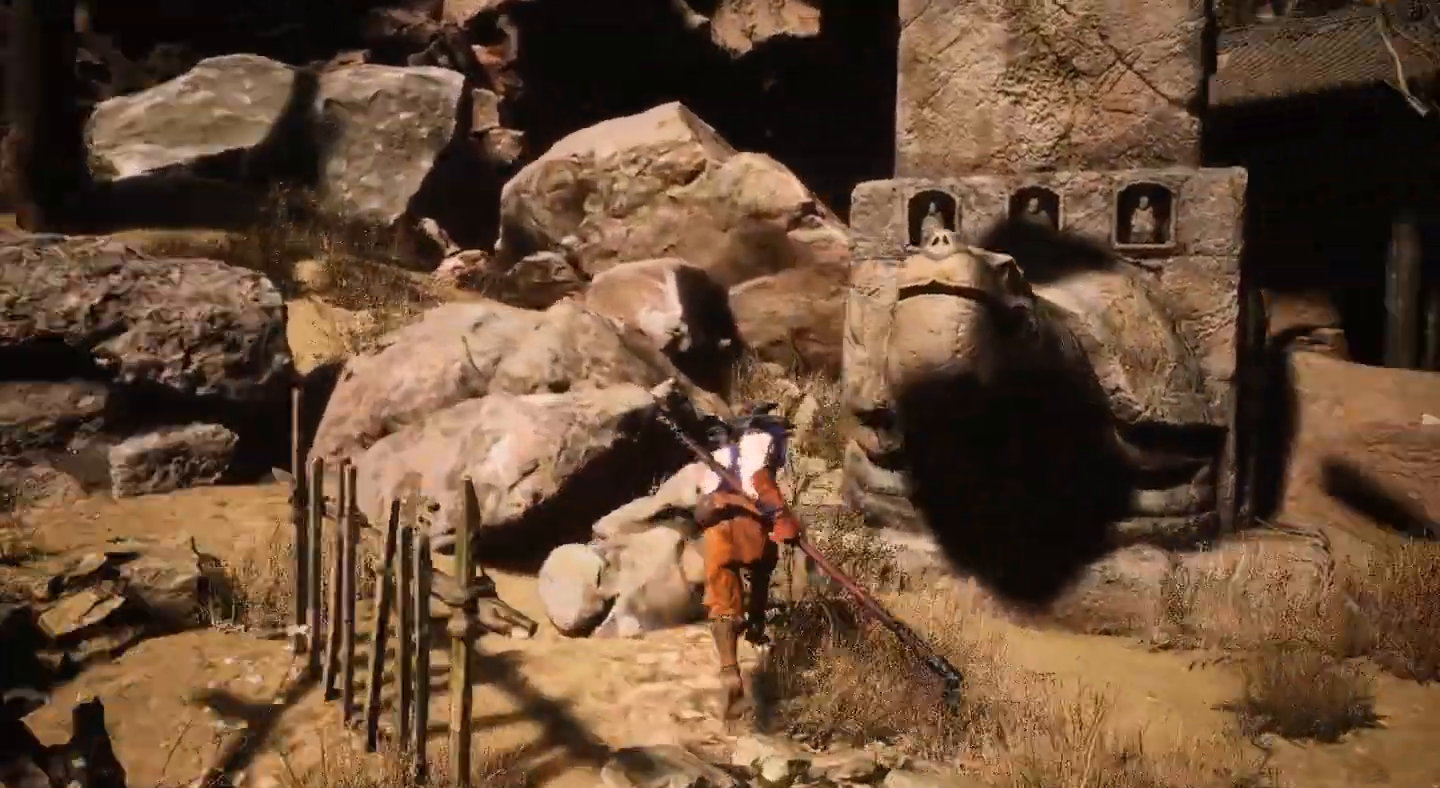
{"buttons": [], "left_stick": "center", "right_stick": "right", "events": [[100, "right_stick", "center"], [233, "left_stick", "up-left"], [400, "right_stick", "right"], [467, "left_stick", "center"]]}
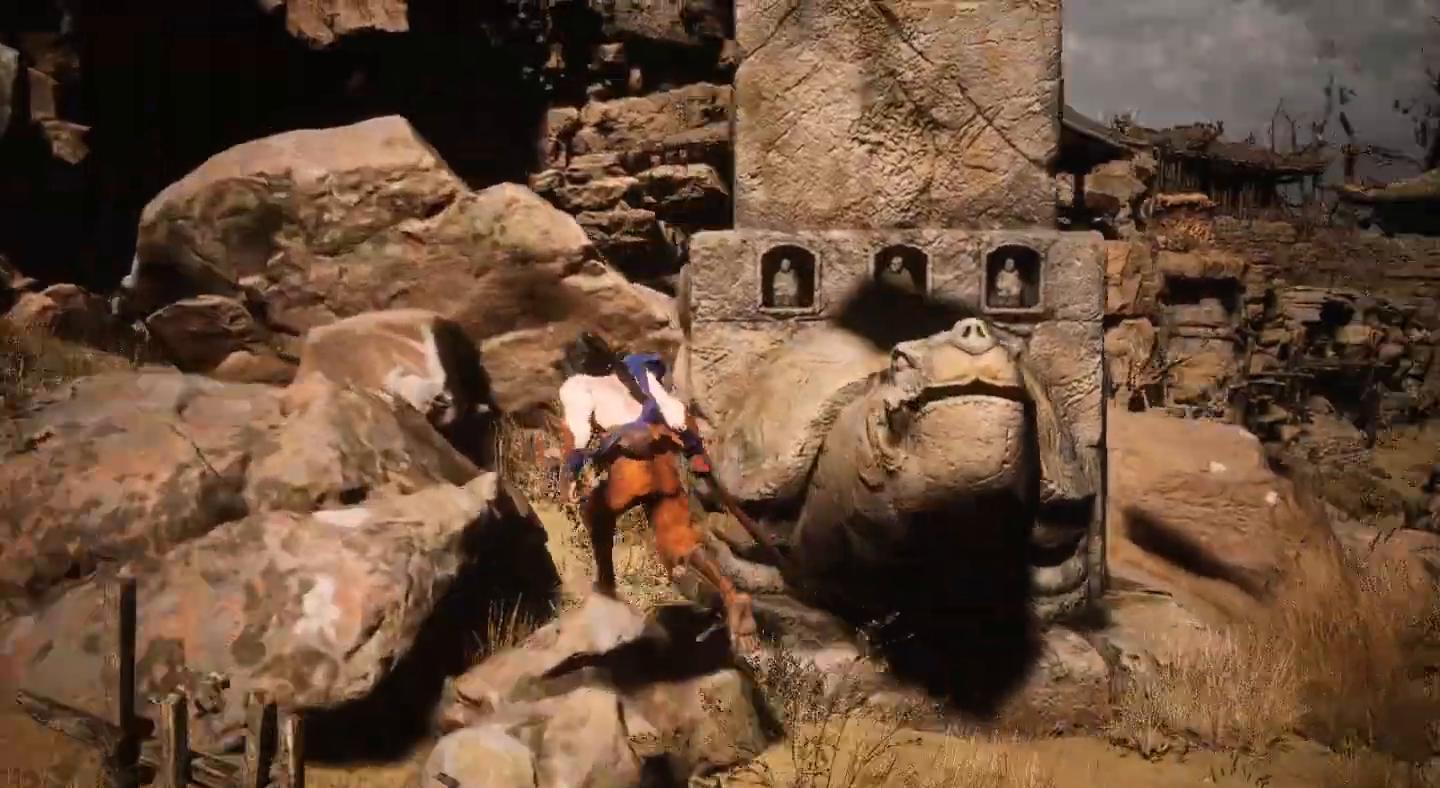
{"buttons": [], "left_stick": "center", "right_stick": "center", "events": [[100, "right_stick", "center"]]}
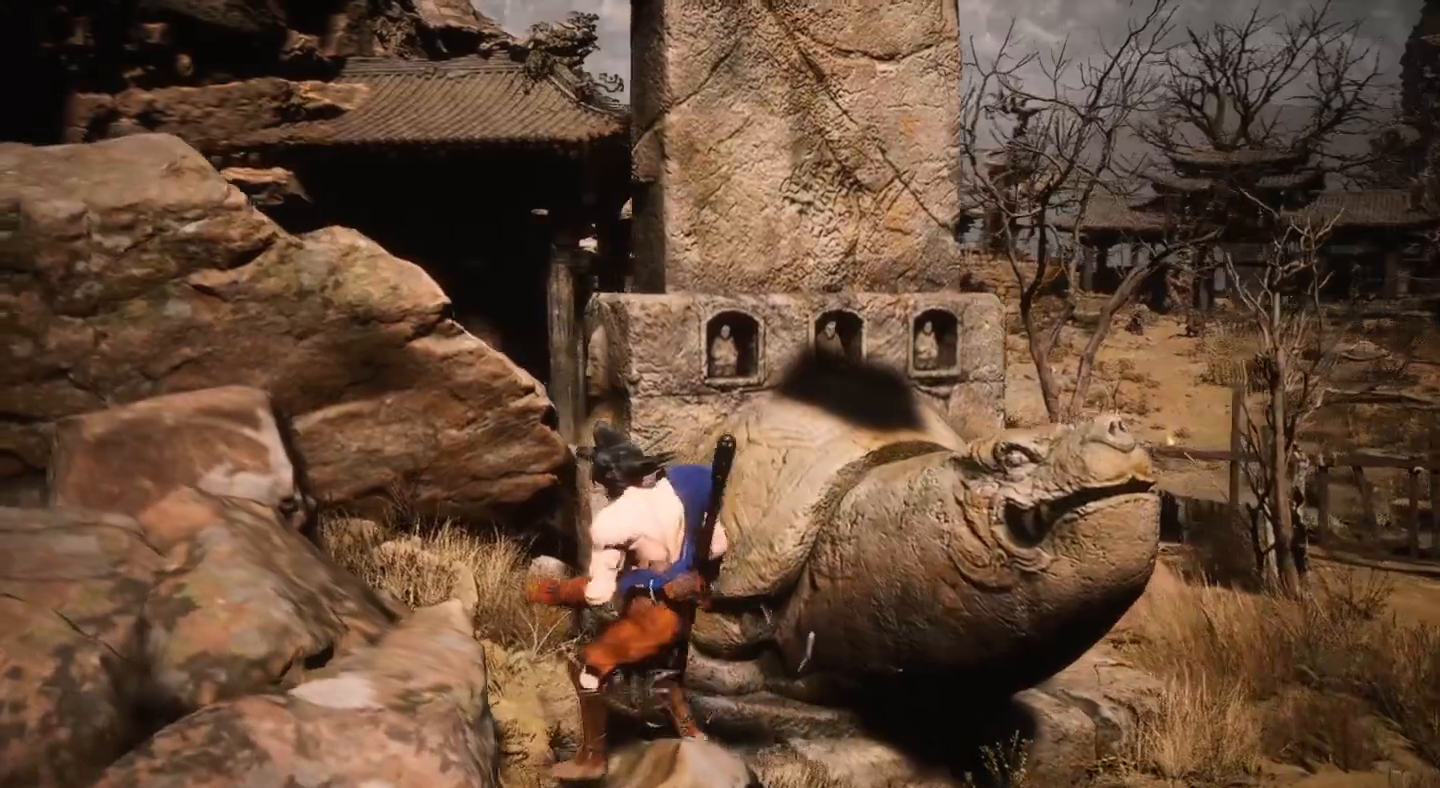
{"buttons": [], "left_stick": "down-left", "right_stick": "left", "events": [[333, "left_stick", "down-left"], [367, "right_stick", "left"]]}
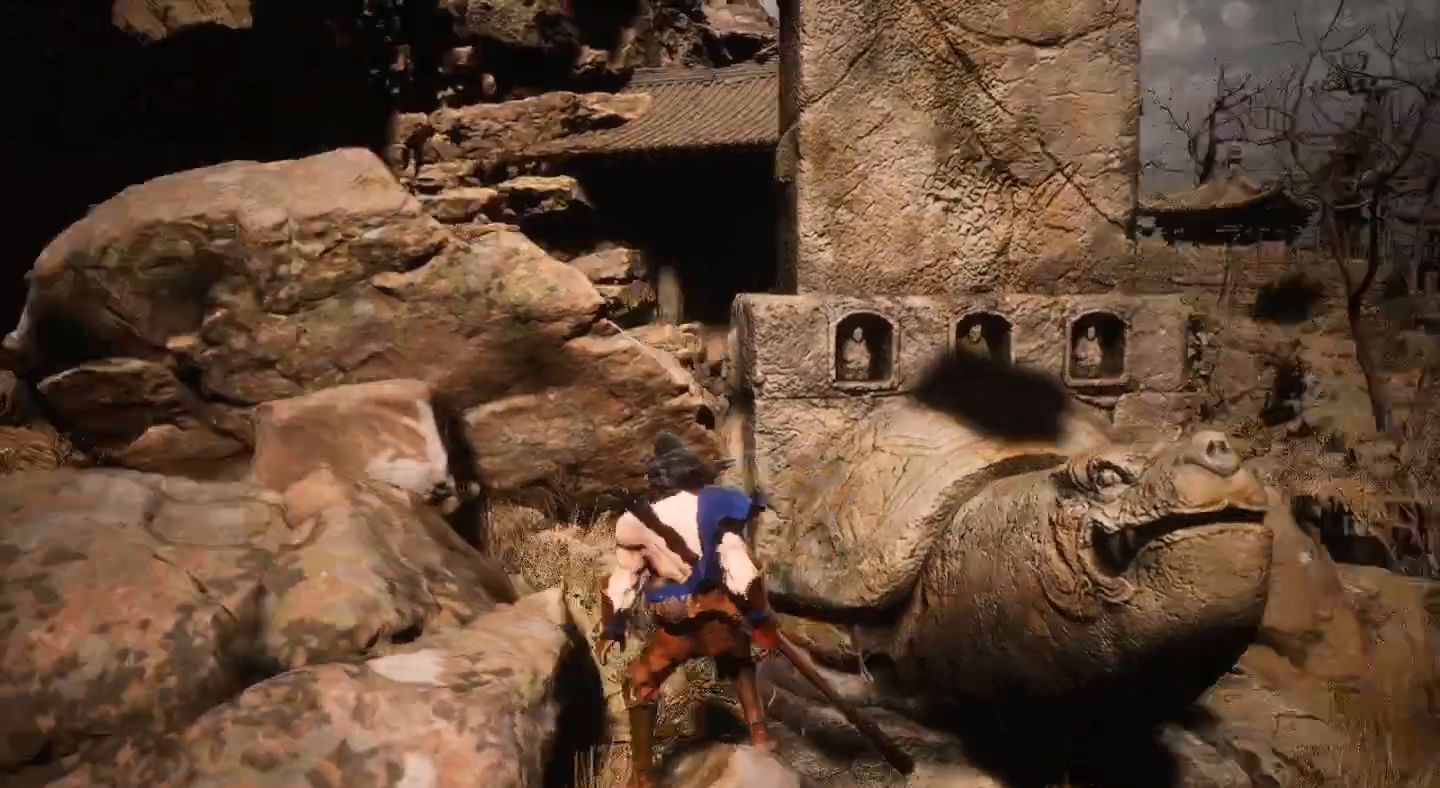
{"buttons": [], "left_stick": "left", "right_stick": "center", "events": [[267, "left_stick", "left"], [300, "right_stick", "center"]]}
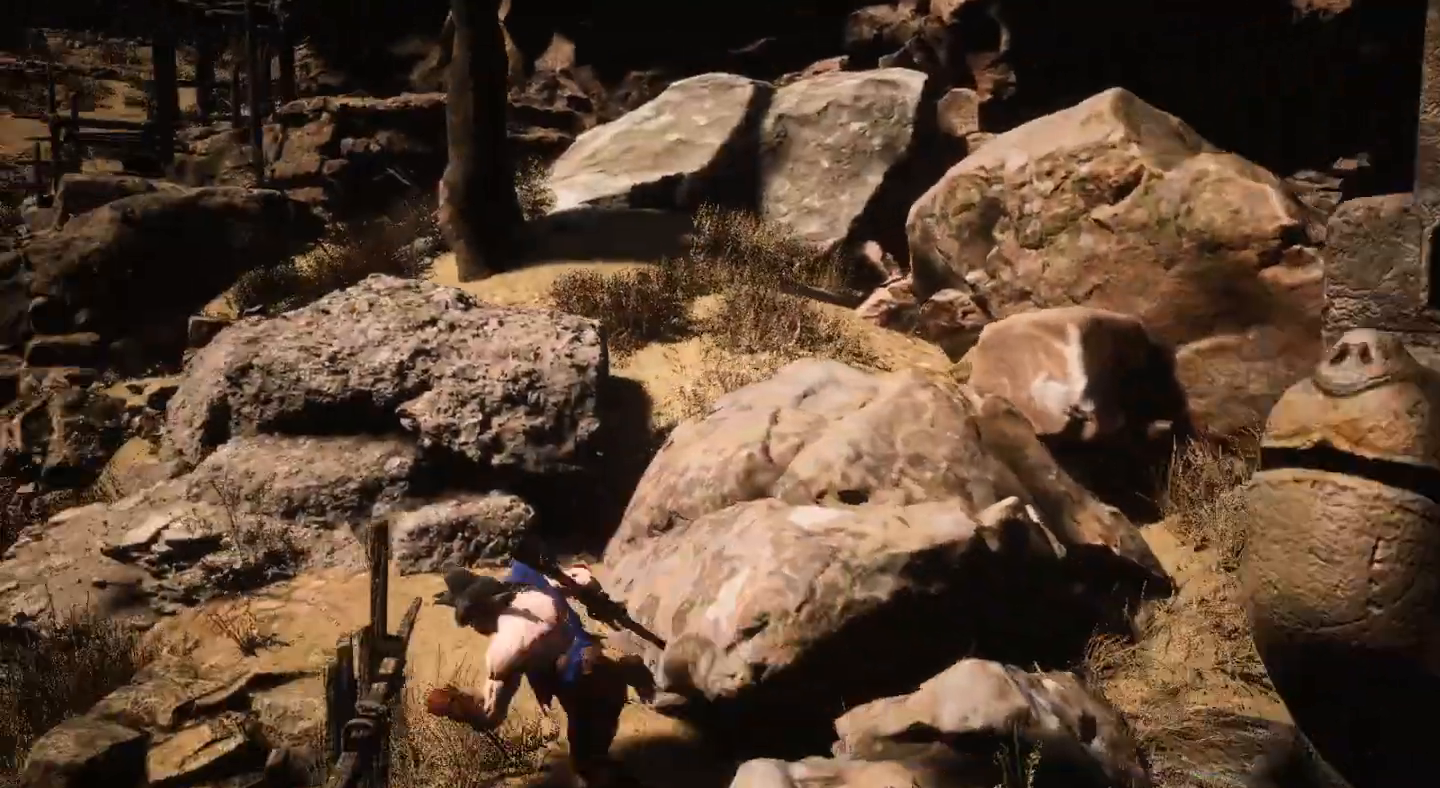
{"buttons": [], "left_stick": "up-left", "right_stick": "left", "events": [[33, "left_stick", "up-left"], [333, "right_stick", "left"]]}
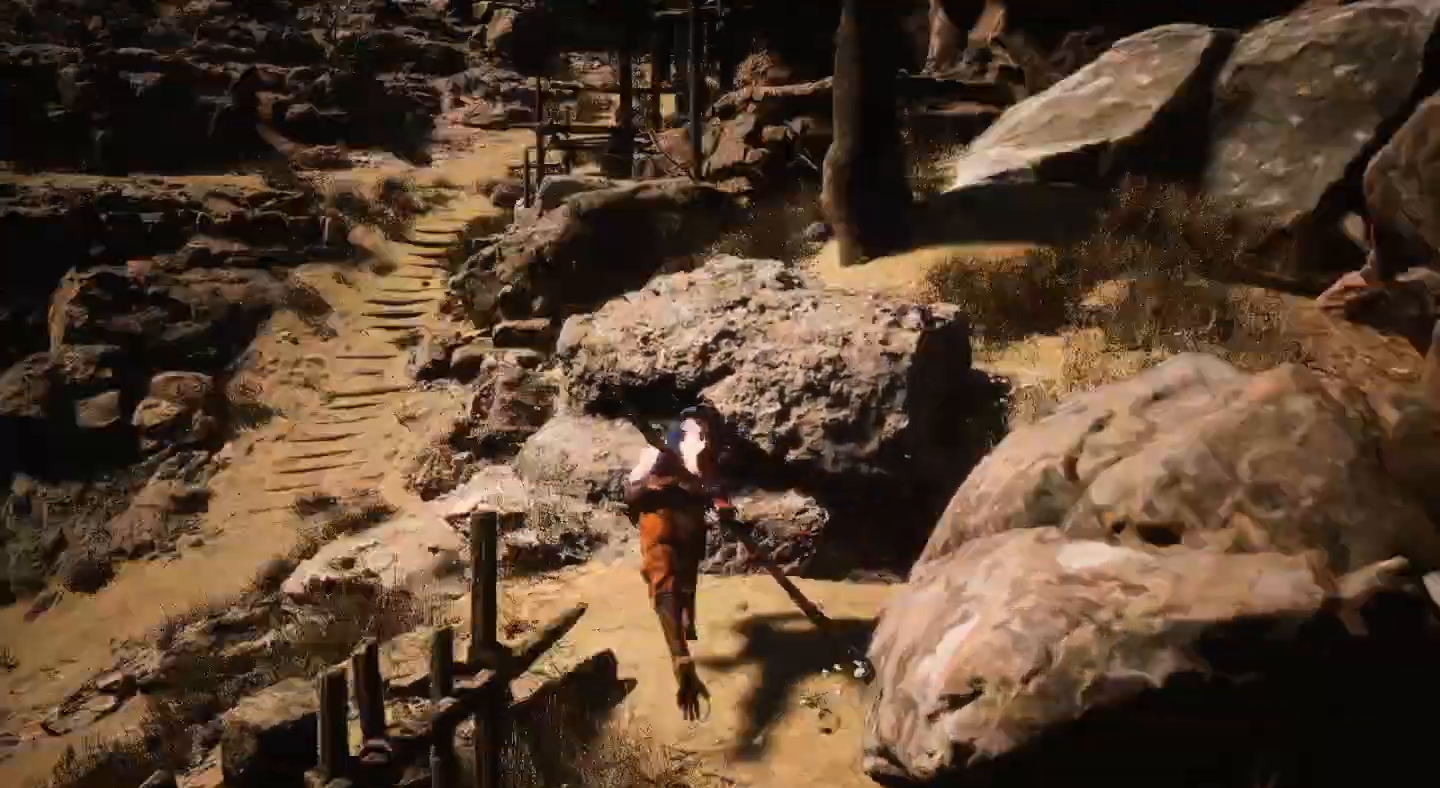
{"buttons": [], "left_stick": "up-left", "right_stick": "center", "events": [[33, "right_stick", "center"]]}
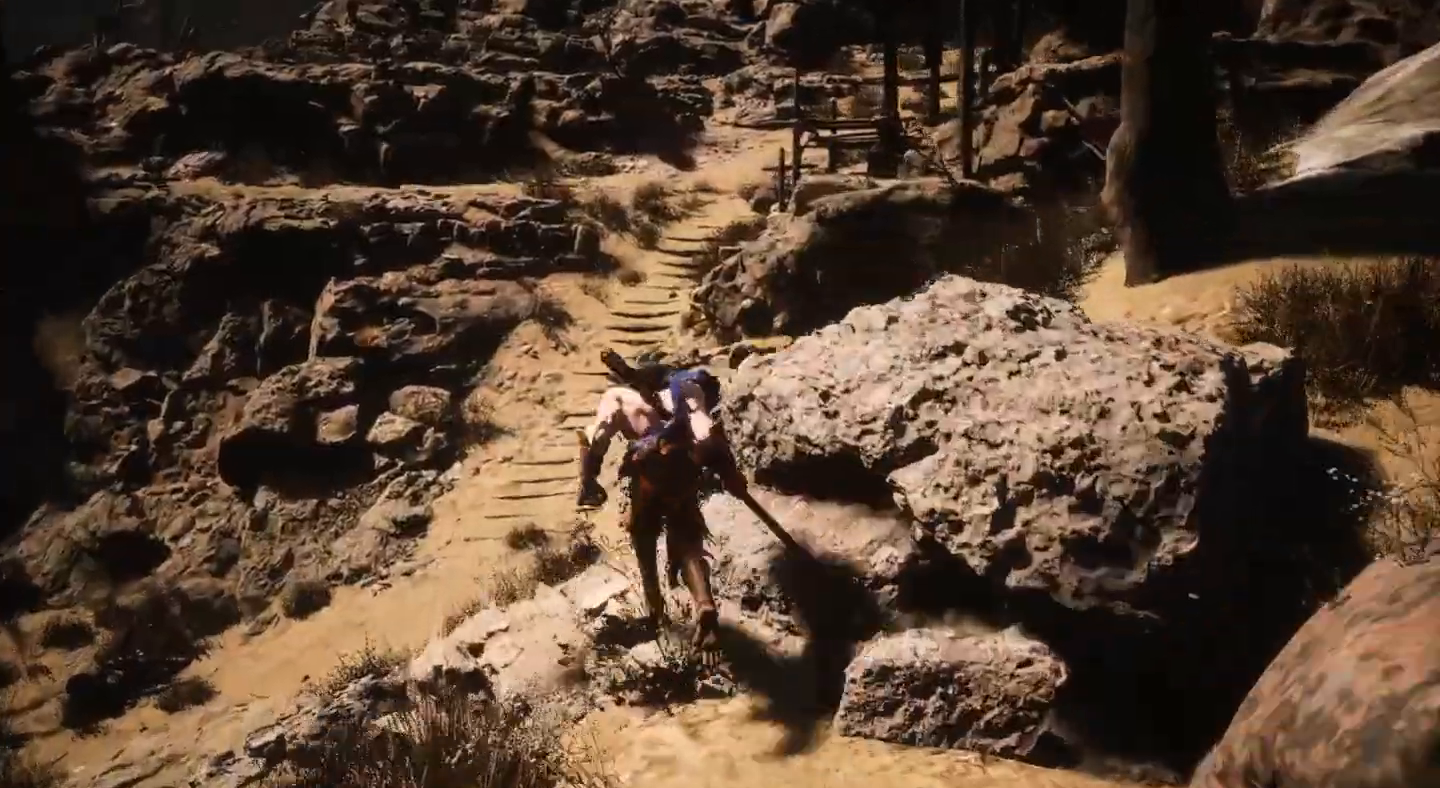
{"buttons": [], "left_stick": "center", "right_stick": "center", "events": [[133, "left_stick", "center"]]}
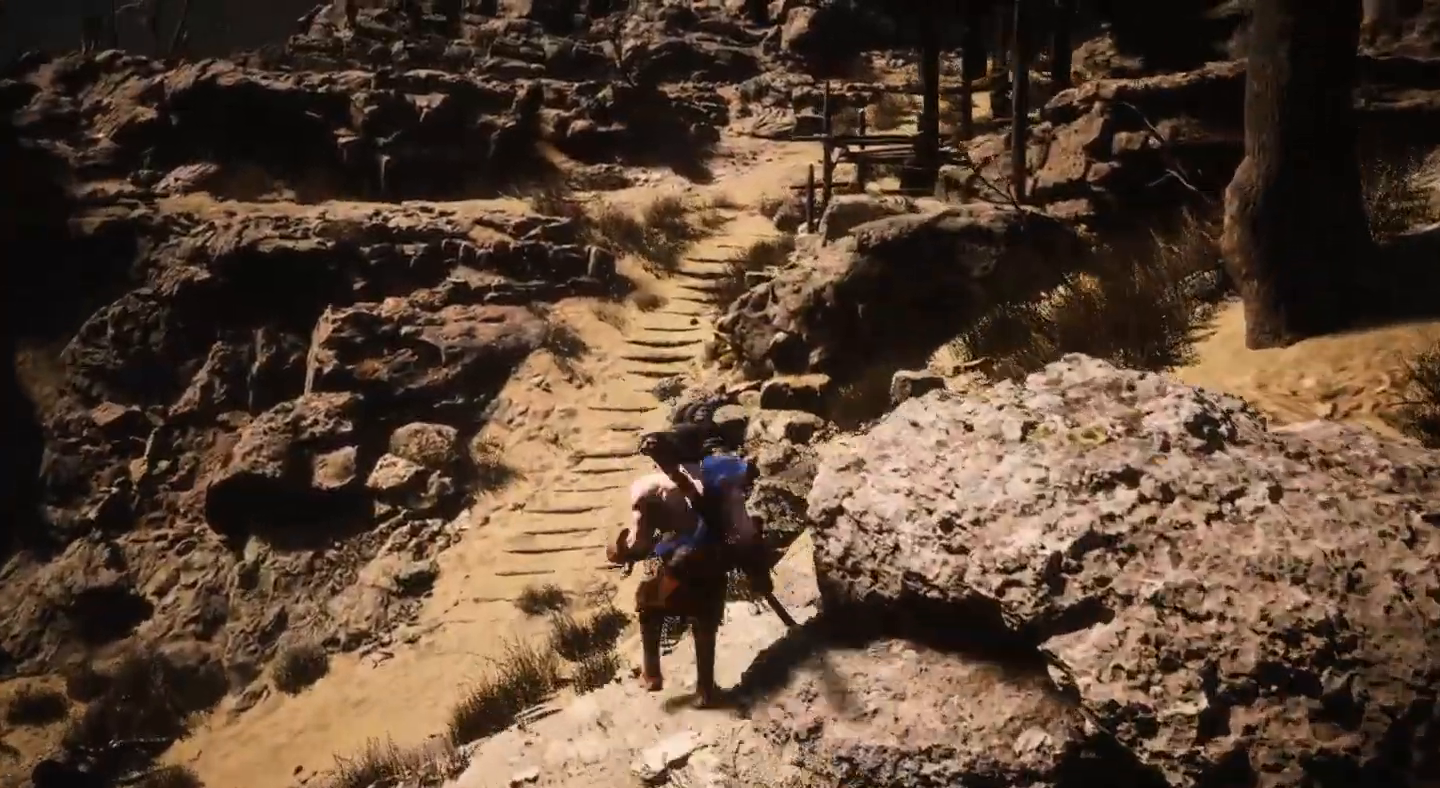
{"buttons": [], "left_stick": "center", "right_stick": "left", "events": [[133, "right_stick", "left"]]}